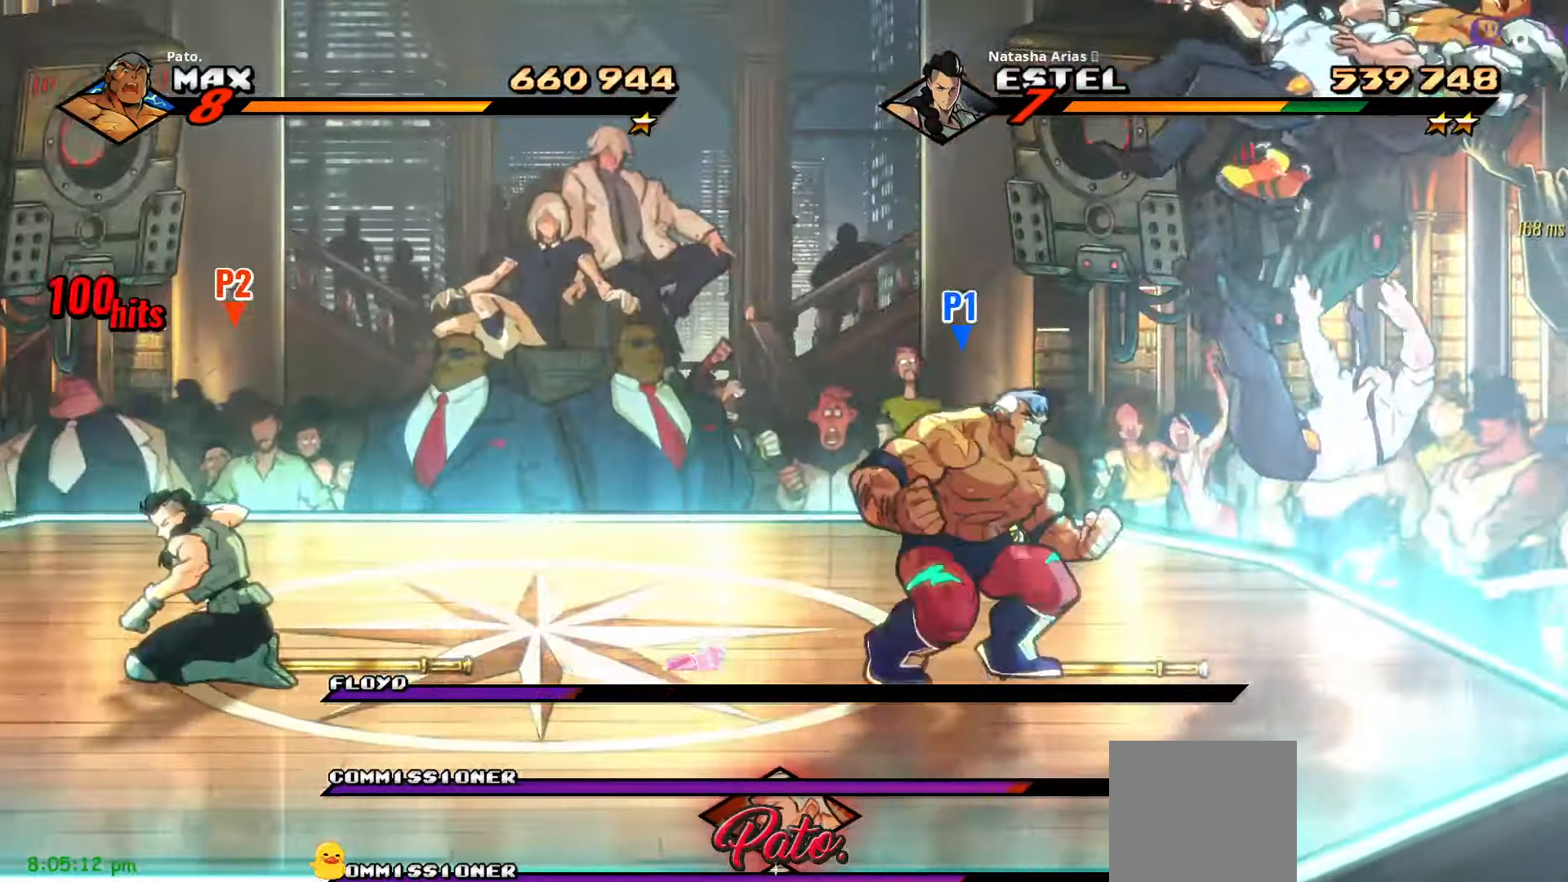
Gameplay with a controller (Xbox layout); each line is a JSON object with the inputs held at the frame after it. "events" lists button and stick changes between this image and that frame as [ms after this image, input, new state], when the widget could be followed in between. Not read: left_stick.
{"buttons": [], "right_stick": "center", "events": [[66, "A", "up"], [150, "DPAD_RIGHT", "up"], [166, "Y", "down"], [216, "Y", "up"], [333, "Y", "down"], [366, "Y", "up"], [450, "Y", "down"], [500, "Y", "up"]]}
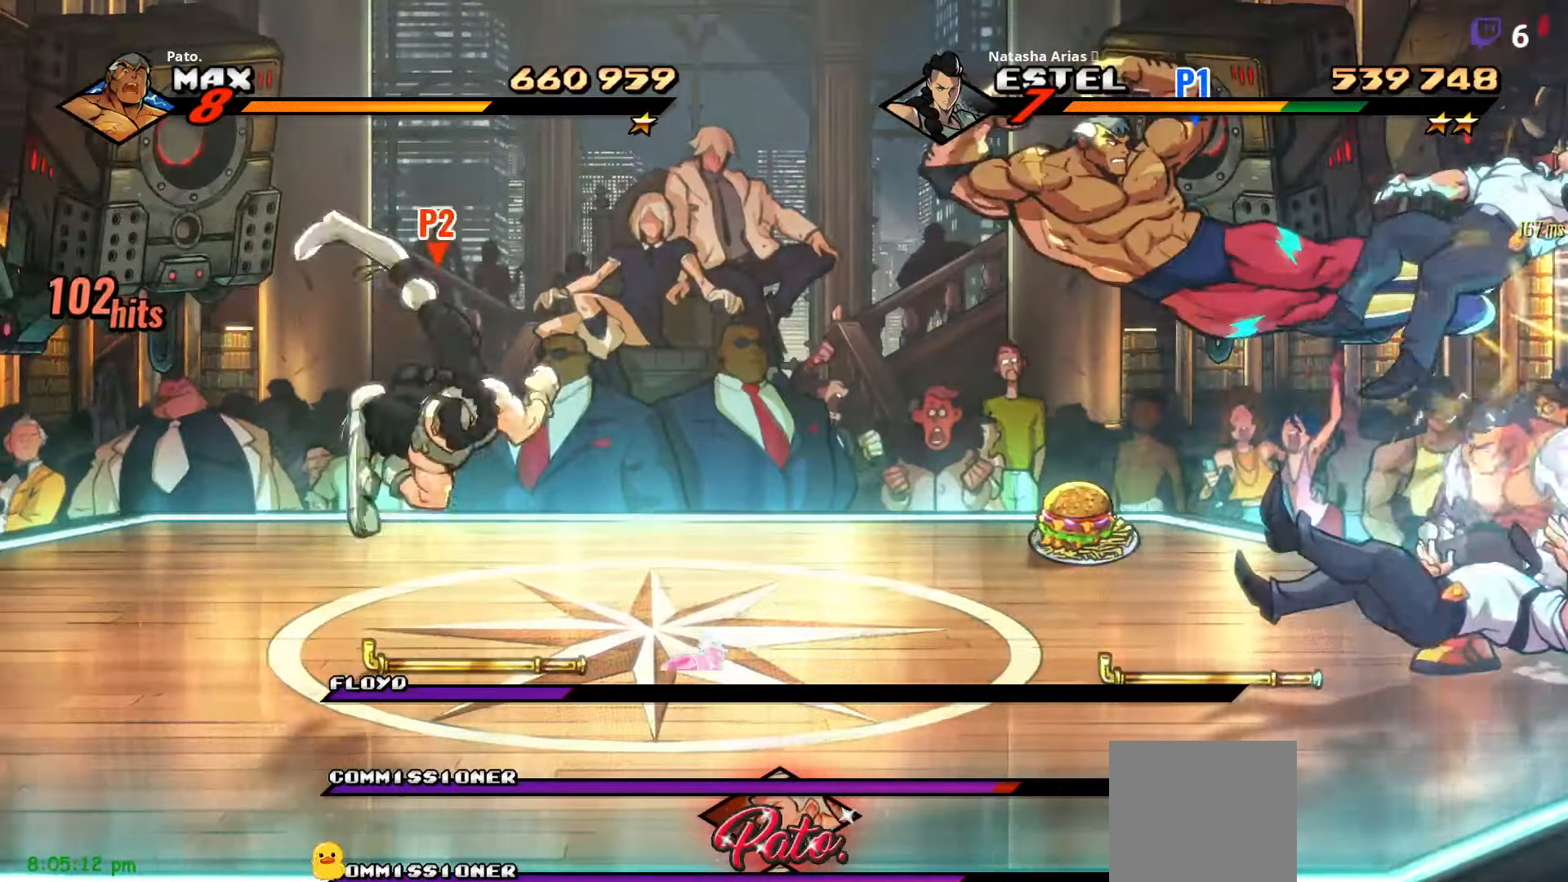
{"buttons": ["L1", "DPAD_UP"], "right_stick": "center", "events": [[83, "Y", "down"], [116, "Y", "up"], [150, "Y", "down"], [233, "Y", "up"], [266, "DPAD_UP", "down"], [433, "L1", "down"]]}
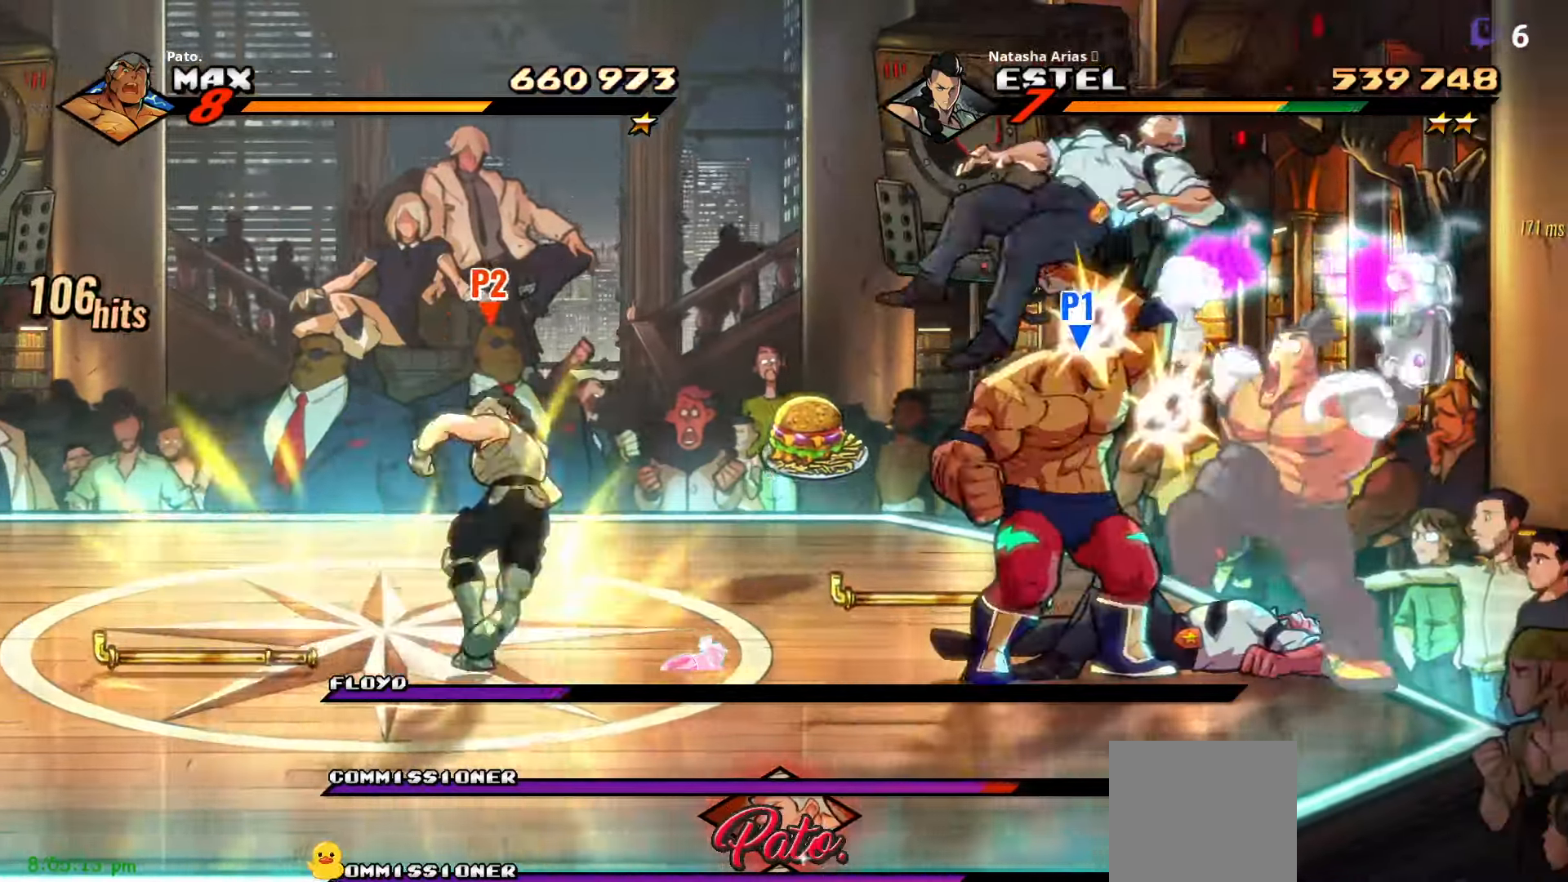
{"buttons": ["Y"], "right_stick": "center", "events": [[33, "DPAD_UP", "up"], [33, "L1", "up"], [116, "Y", "down"], [133, "DPAD_LEFT", "down"], [183, "Y", "up"], [216, "DPAD_LEFT", "up"], [266, "Y", "down"], [316, "Y", "up"], [333, "Y", "down"], [450, "Y", "up"], [500, "Y", "down"]]}
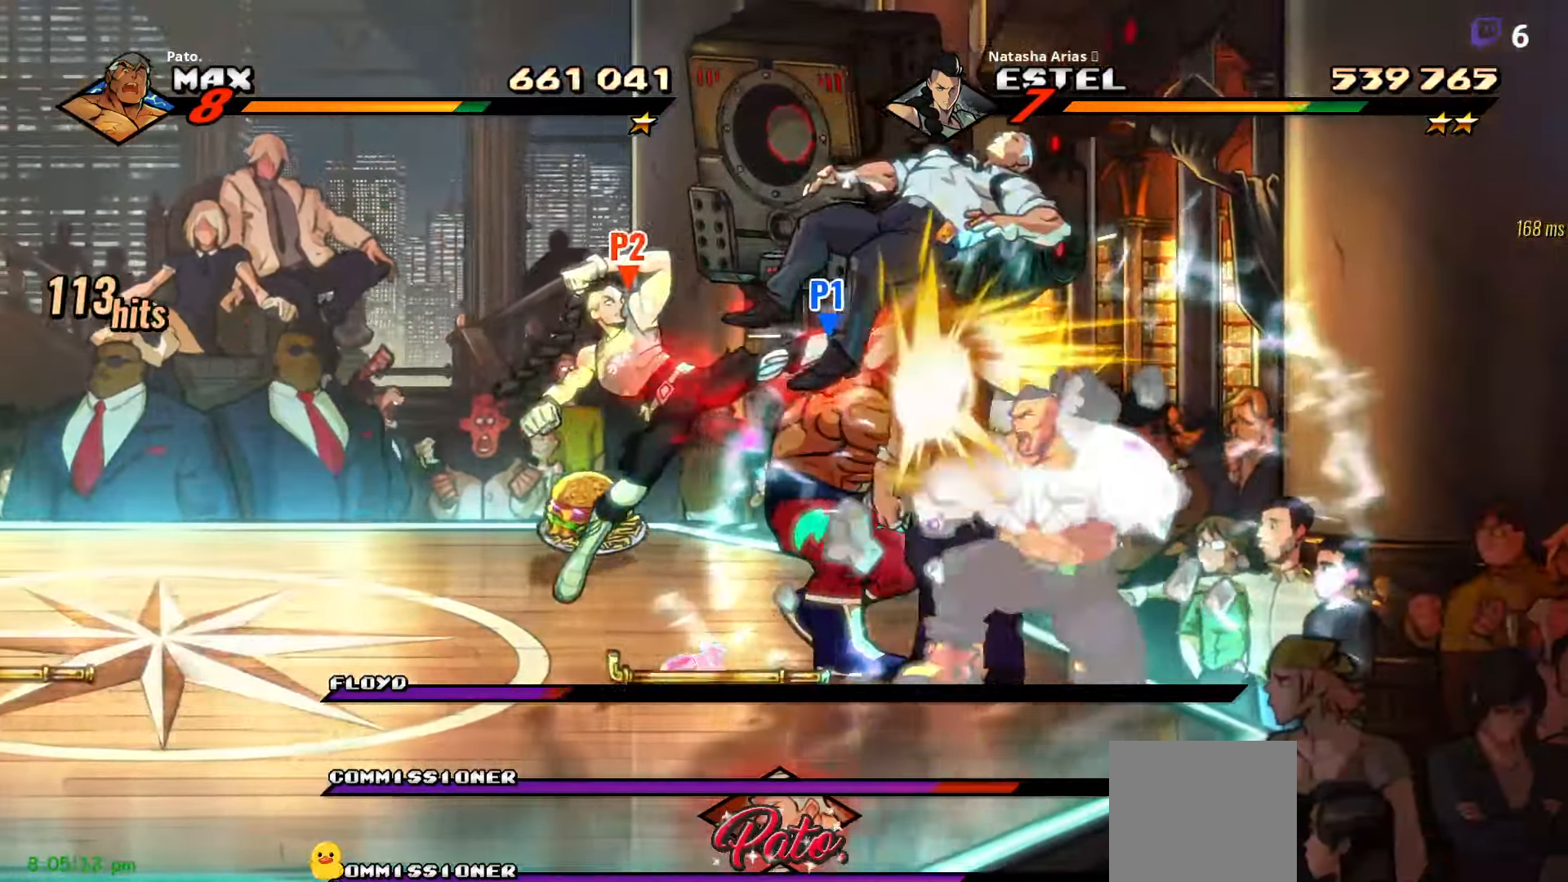
{"buttons": ["Y"], "right_stick": "center", "events": [[83, "Y", "up"], [150, "DPAD_RIGHT", "down"], [150, "Y", "down"], [250, "Y", "up"], [266, "DPAD_RIGHT", "up"], [283, "Y", "down"], [366, "Y", "up"], [433, "Y", "down"]]}
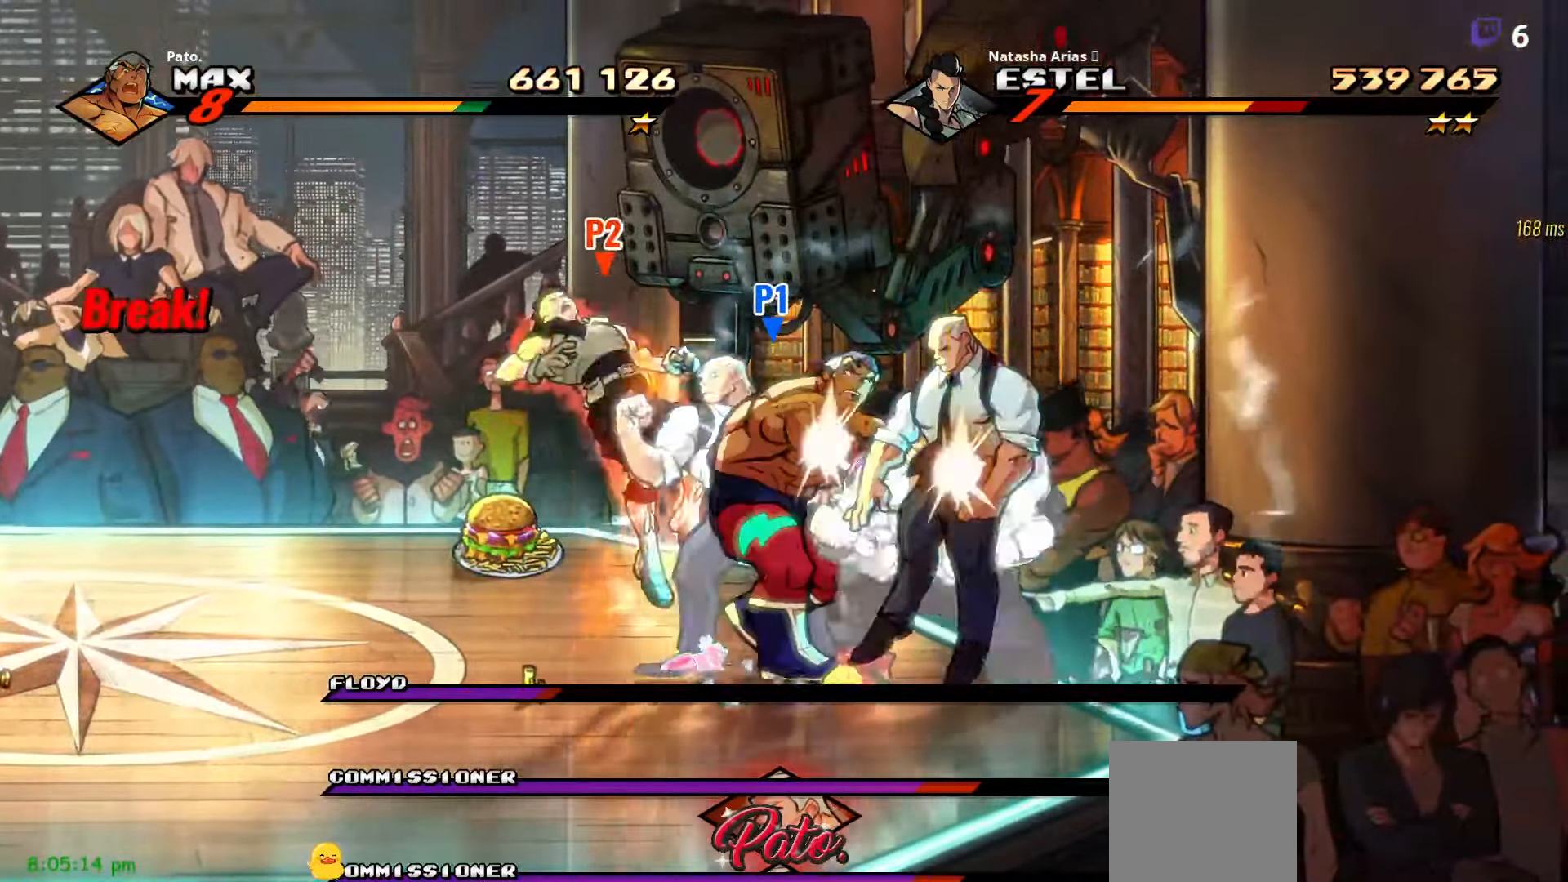
{"buttons": ["L1"], "right_stick": "center", "events": [[16, "Y", "up"], [50, "Y", "down"], [150, "Y", "up"], [183, "L1", "down"], [300, "L1", "up"], [350, "L1", "down"], [433, "L1", "up"], [466, "L1", "down"]]}
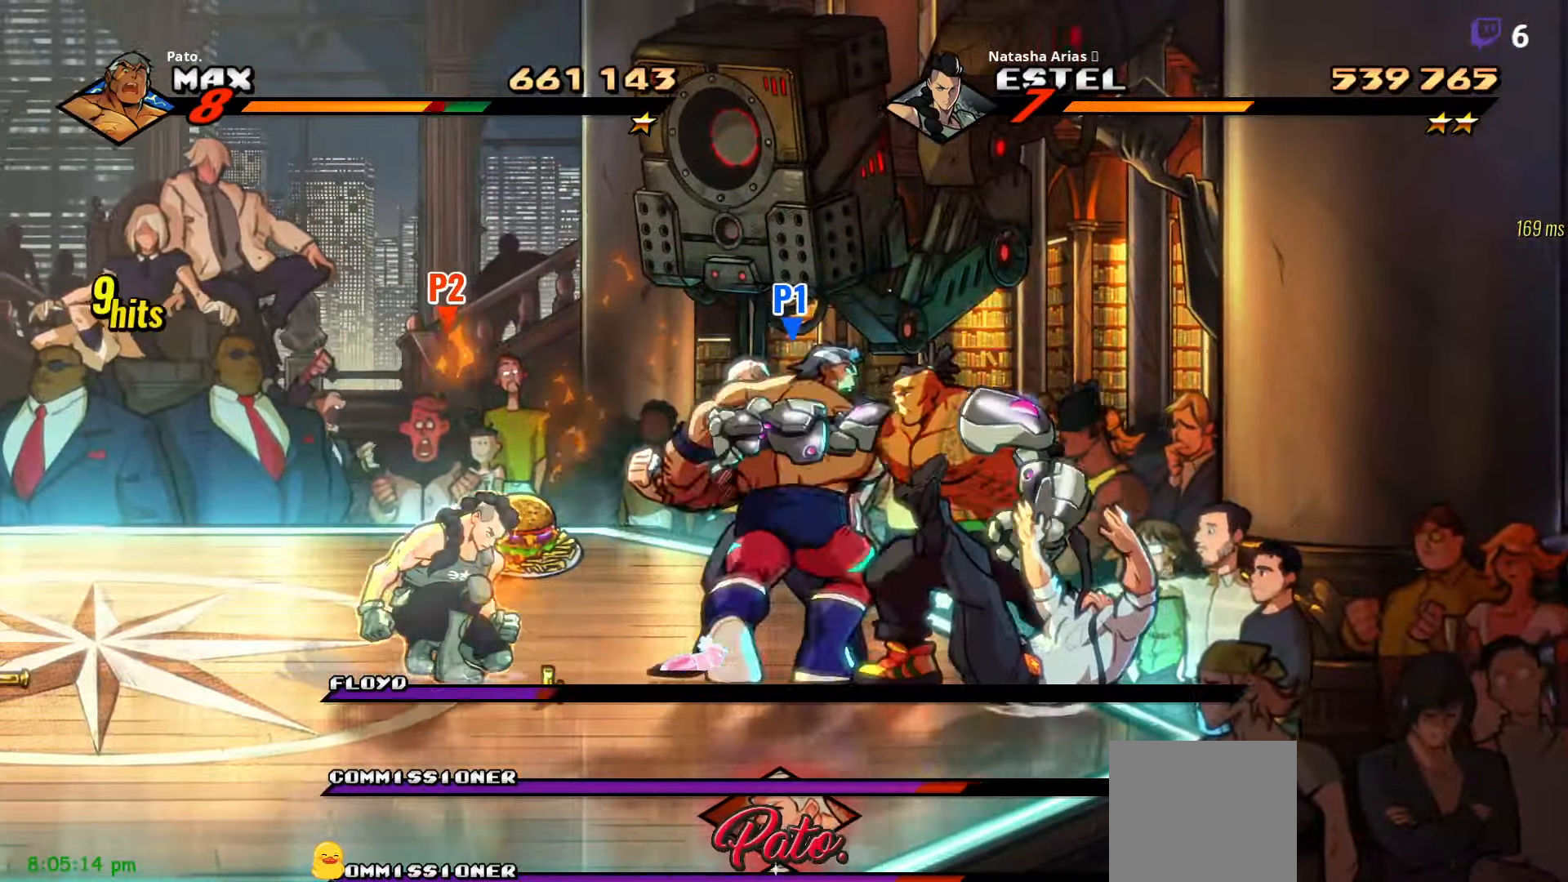
{"buttons": ["Y"], "right_stick": "center", "events": [[150, "L1", "up"], [200, "L1", "down"], [283, "L1", "up"], [300, "Y", "down"], [383, "Y", "up"], [466, "Y", "down"]]}
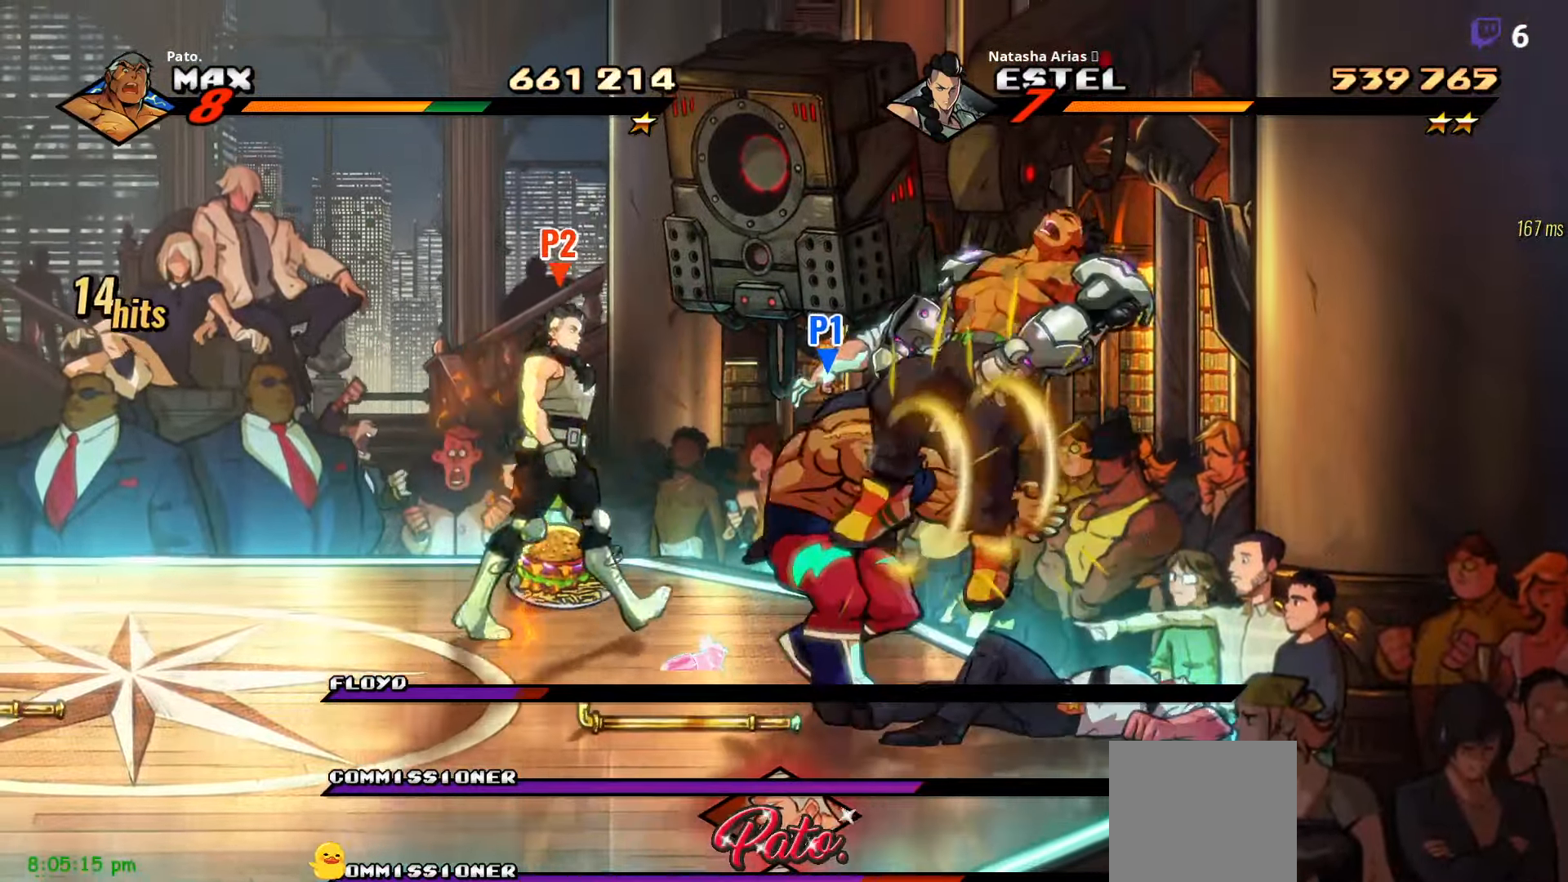
{"buttons": ["DPAD_RIGHT"], "right_stick": "center", "events": [[50, "Y", "up"], [116, "DPAD_LEFT", "down"], [116, "Y", "down"], [200, "DPAD_LEFT", "up"], [200, "Y", "up"], [300, "Y", "down"], [350, "Y", "up"], [366, "DPAD_DOWN", "down"], [433, "DPAD_RIGHT", "down"], [433, "Y", "down"], [466, "DPAD_DOWN", "up"], [500, "Y", "up"]]}
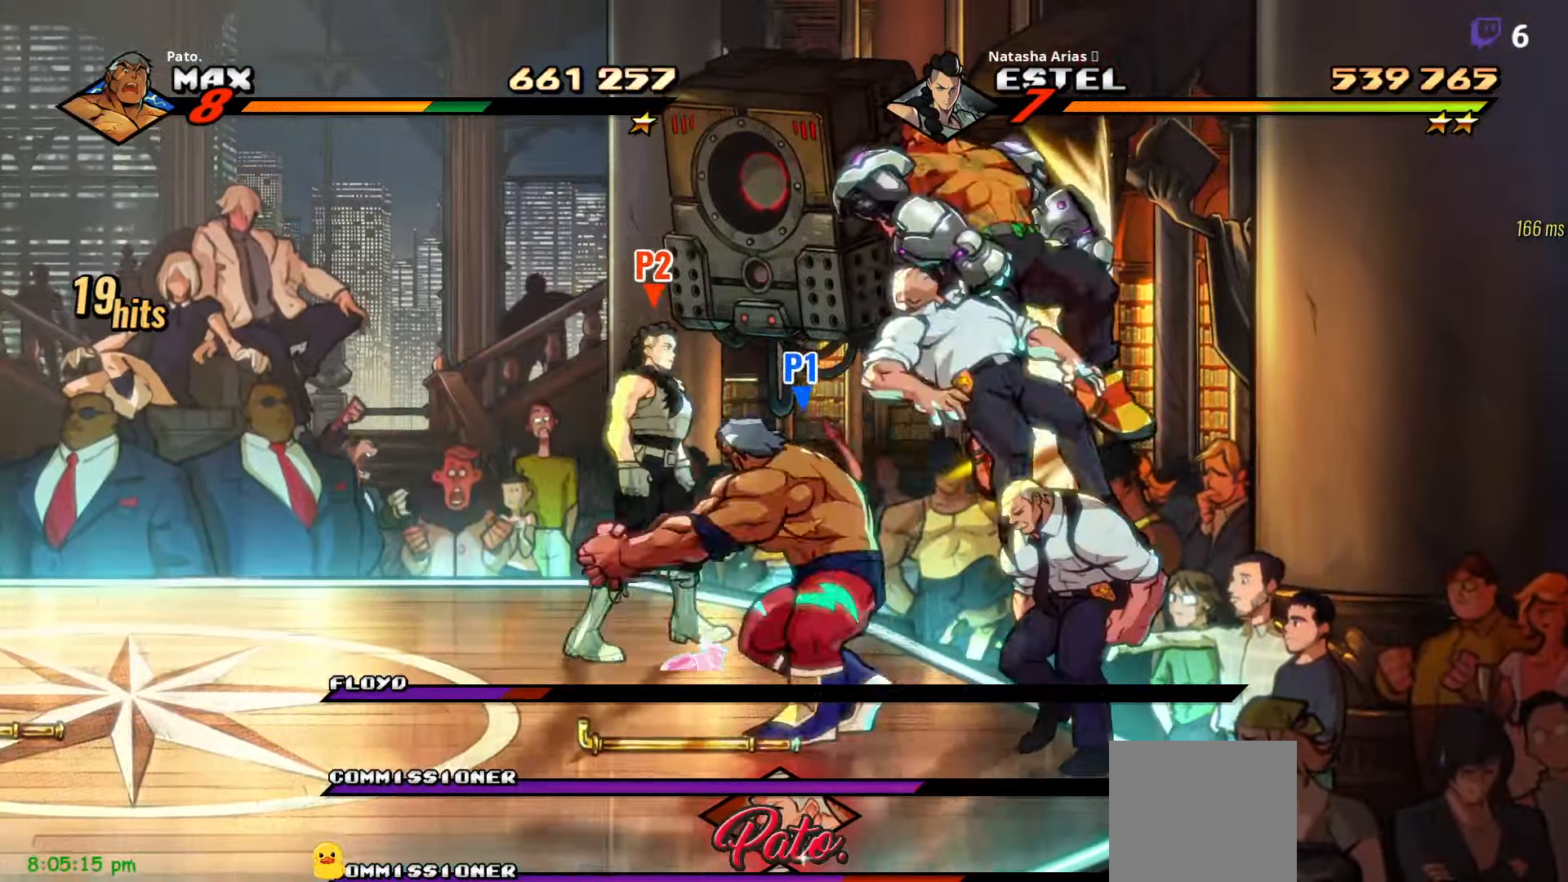
{"buttons": ["Y"], "right_stick": "center", "events": [[16, "DPAD_RIGHT", "up"], [83, "Y", "down"], [116, "Y", "up"], [200, "Y", "down"], [266, "Y", "up"], [316, "Y", "down"]]}
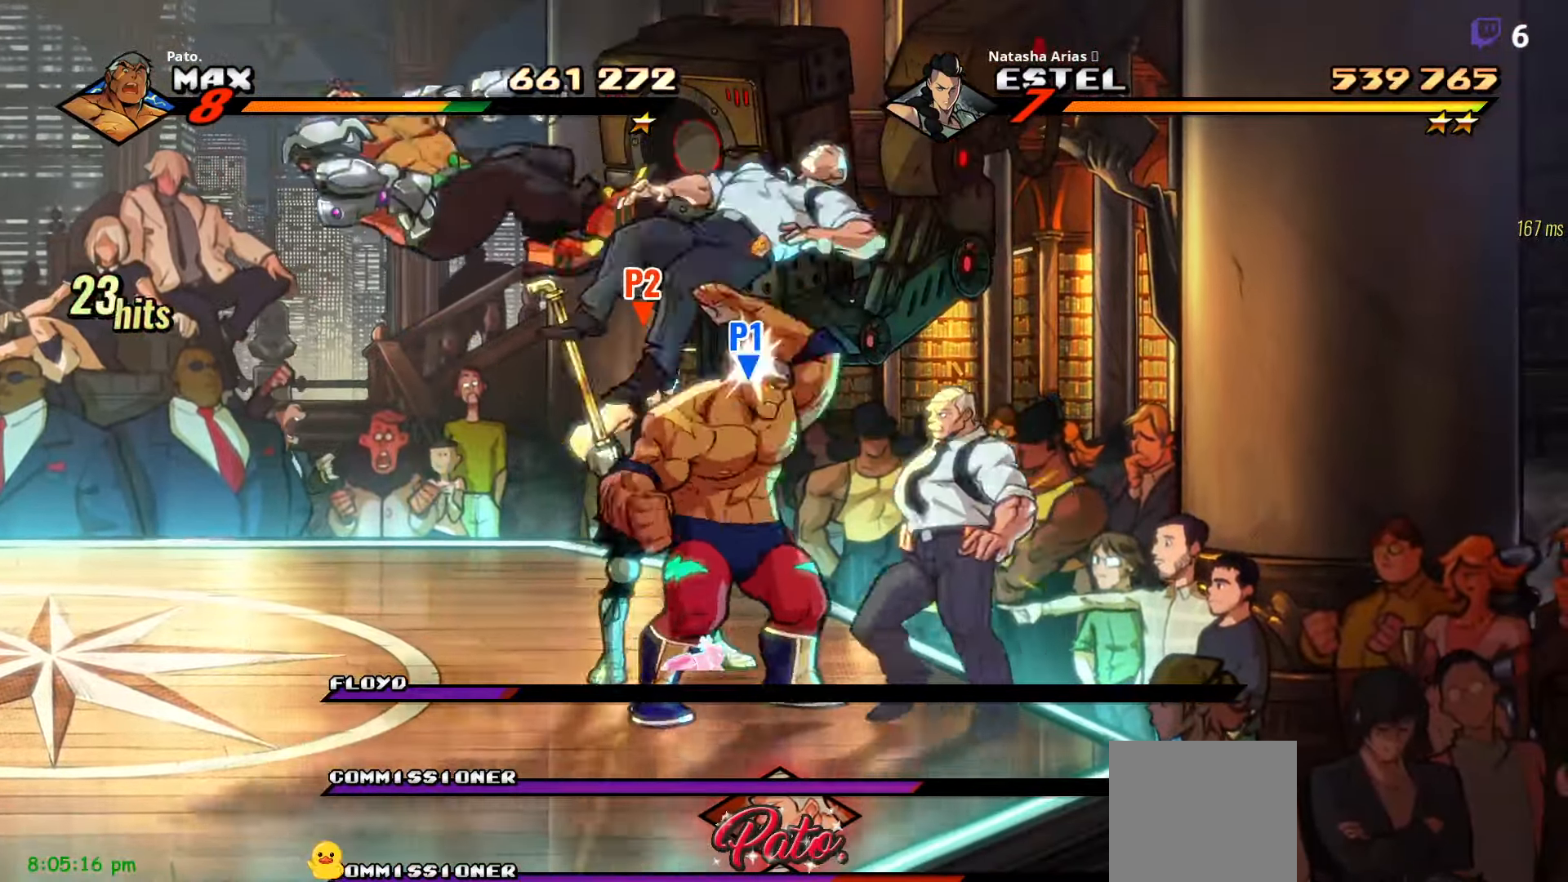
{"buttons": [], "right_stick": "center", "events": [[16, "Y", "up"], [100, "Y", "down"], [183, "Y", "up"], [250, "Y", "down"], [333, "Y", "up"], [400, "Y", "down"], [433, "Y", "up"]]}
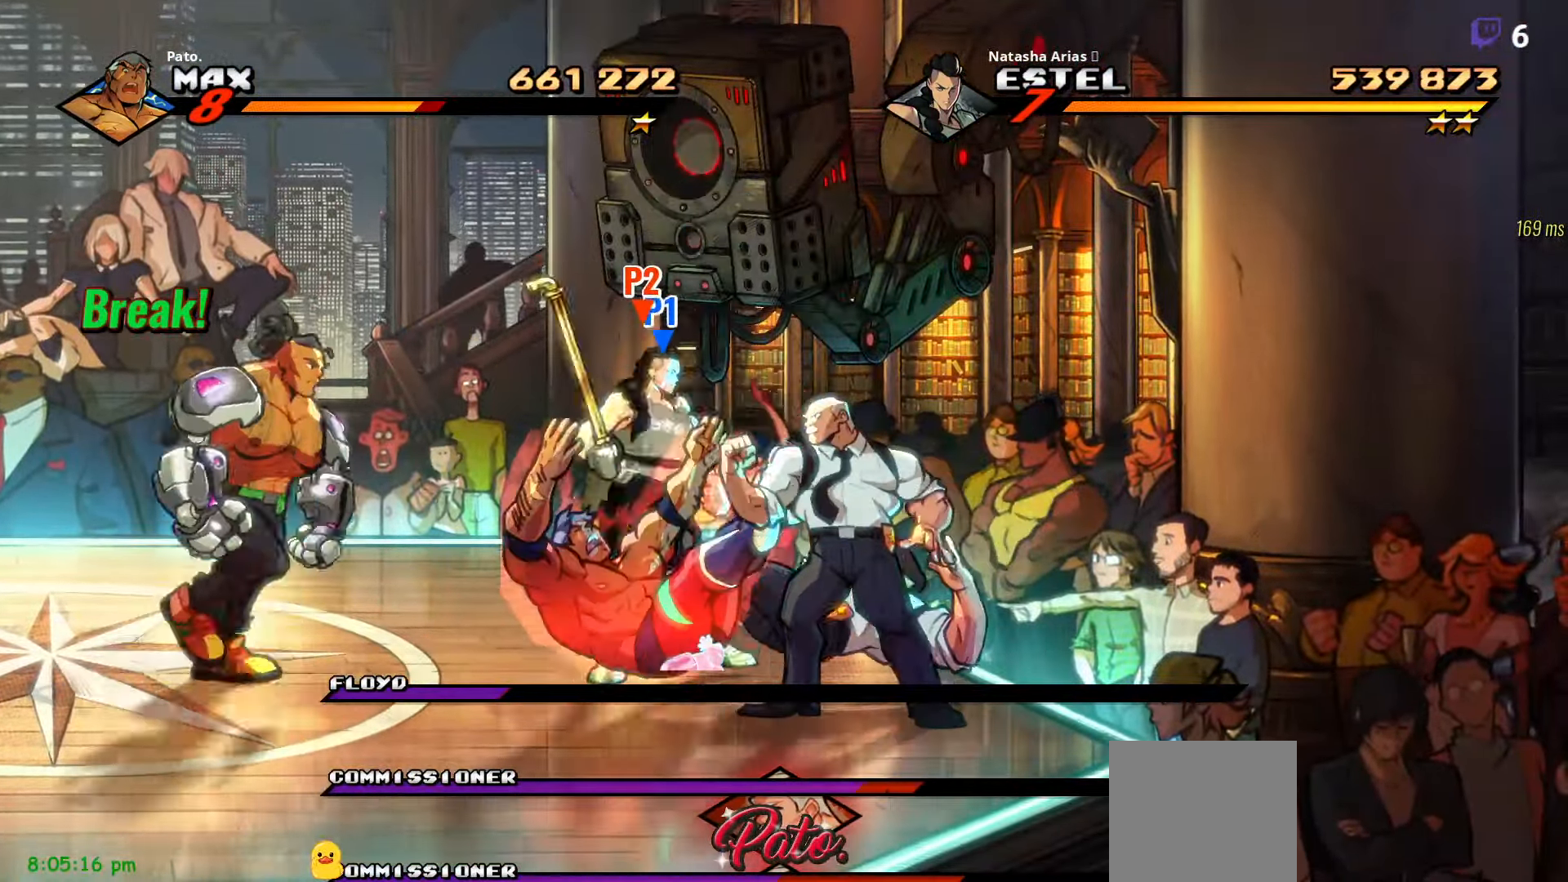
{"buttons": ["DPAD_LEFT"], "right_stick": "center", "events": [[83, "A", "down"], [183, "A", "up"], [366, "Y", "down"], [416, "Y", "up"], [483, "DPAD_LEFT", "down"]]}
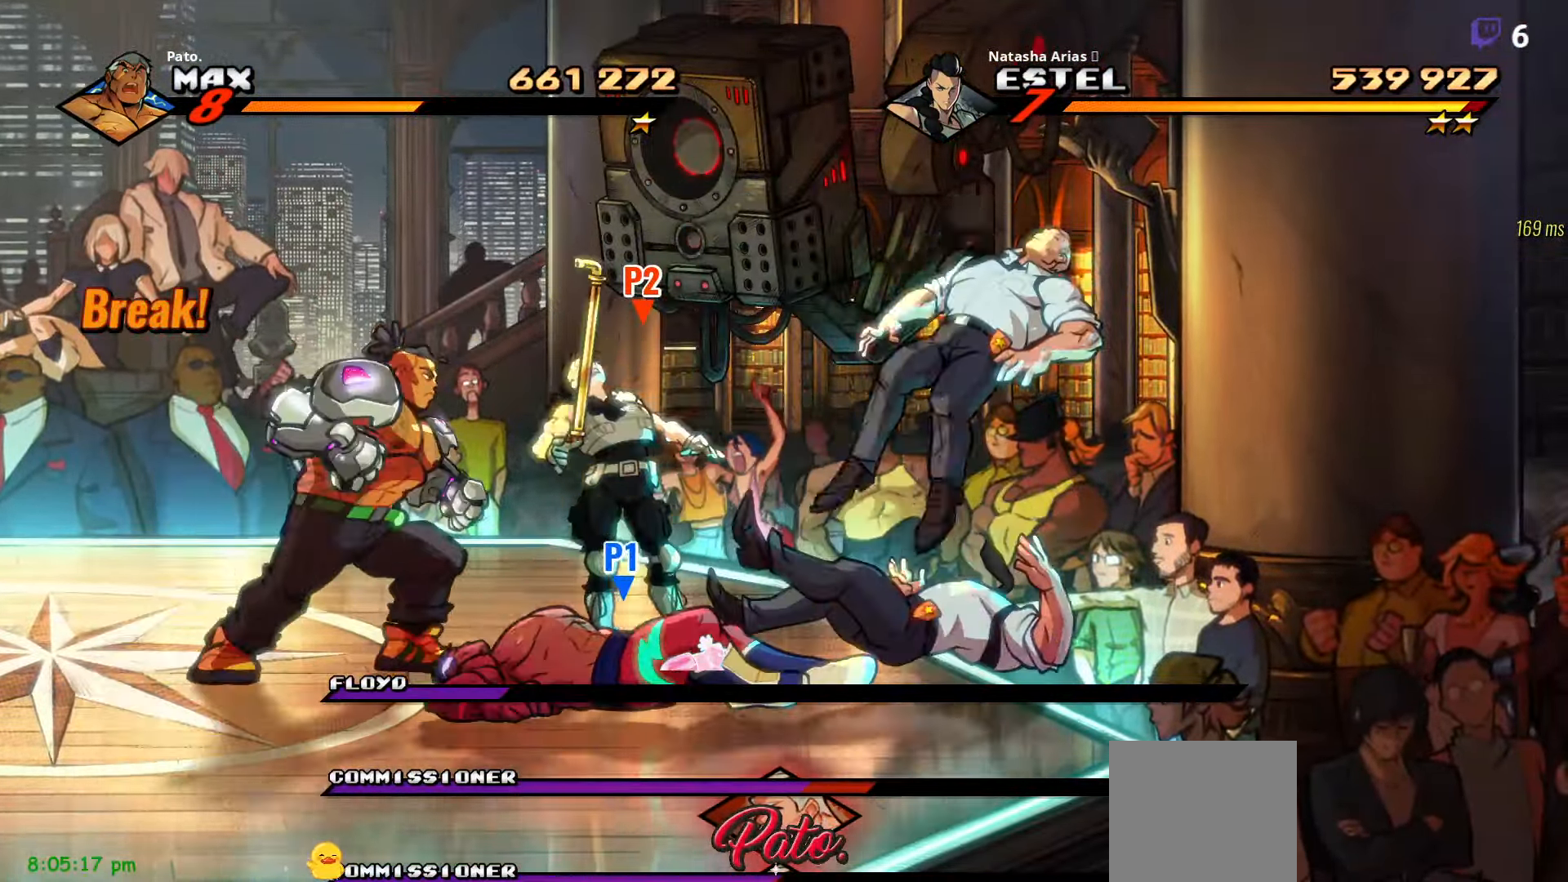
{"buttons": ["DPAD_LEFT"], "right_stick": "center", "events": [[150, "Y", "down"], [233, "Y", "up"]]}
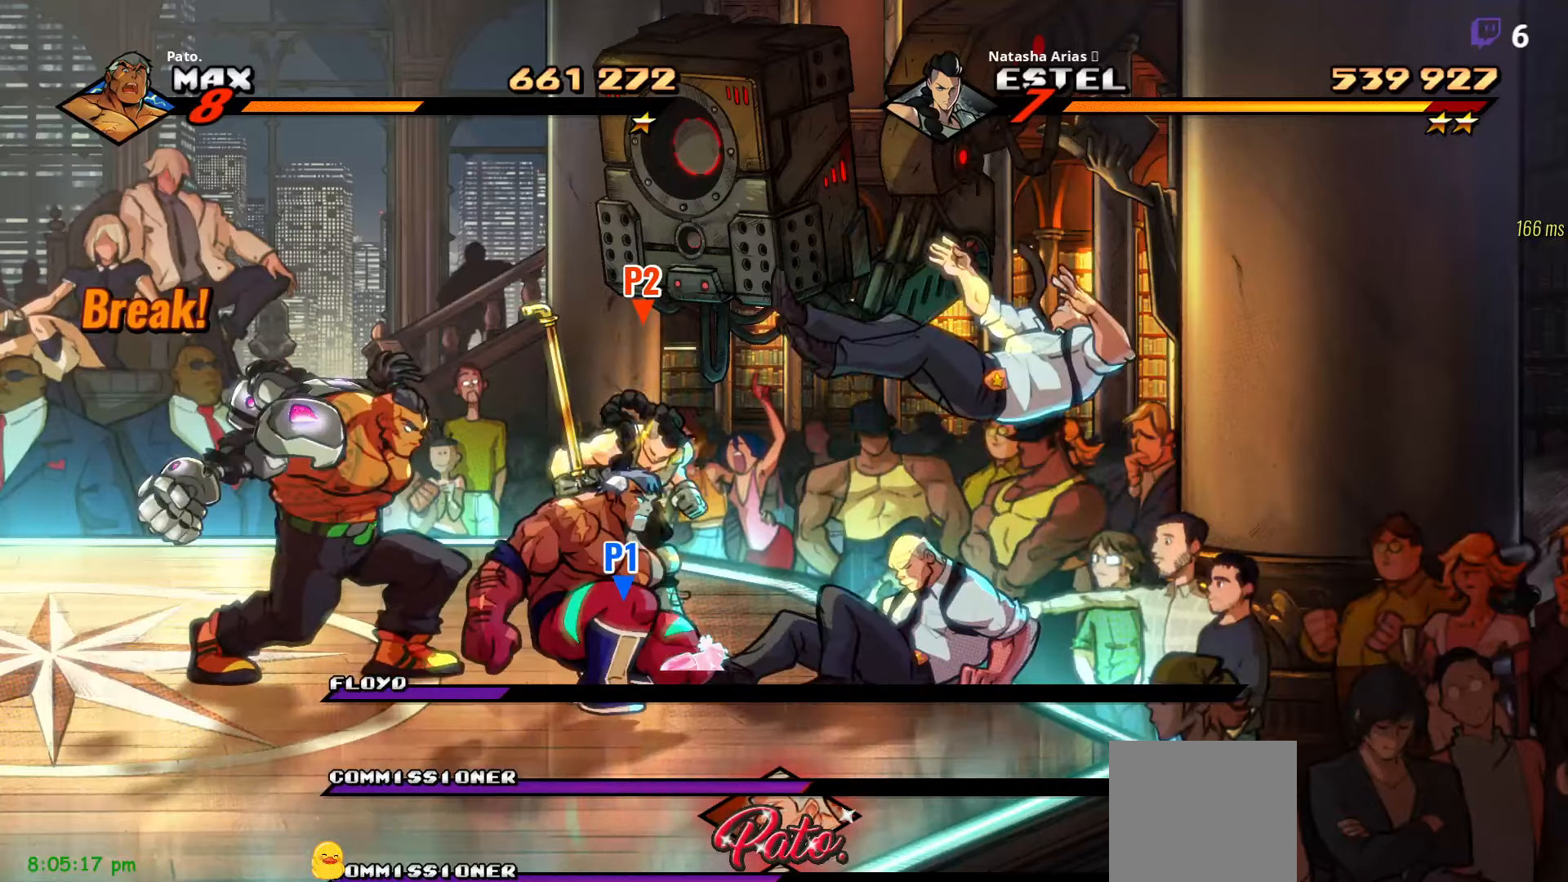
{"buttons": ["DPAD_DOWN", "DPAD_LEFT"], "right_stick": "center", "events": [[350, "A", "down"], [433, "DPAD_DOWN", "down"], [450, "A", "up"]]}
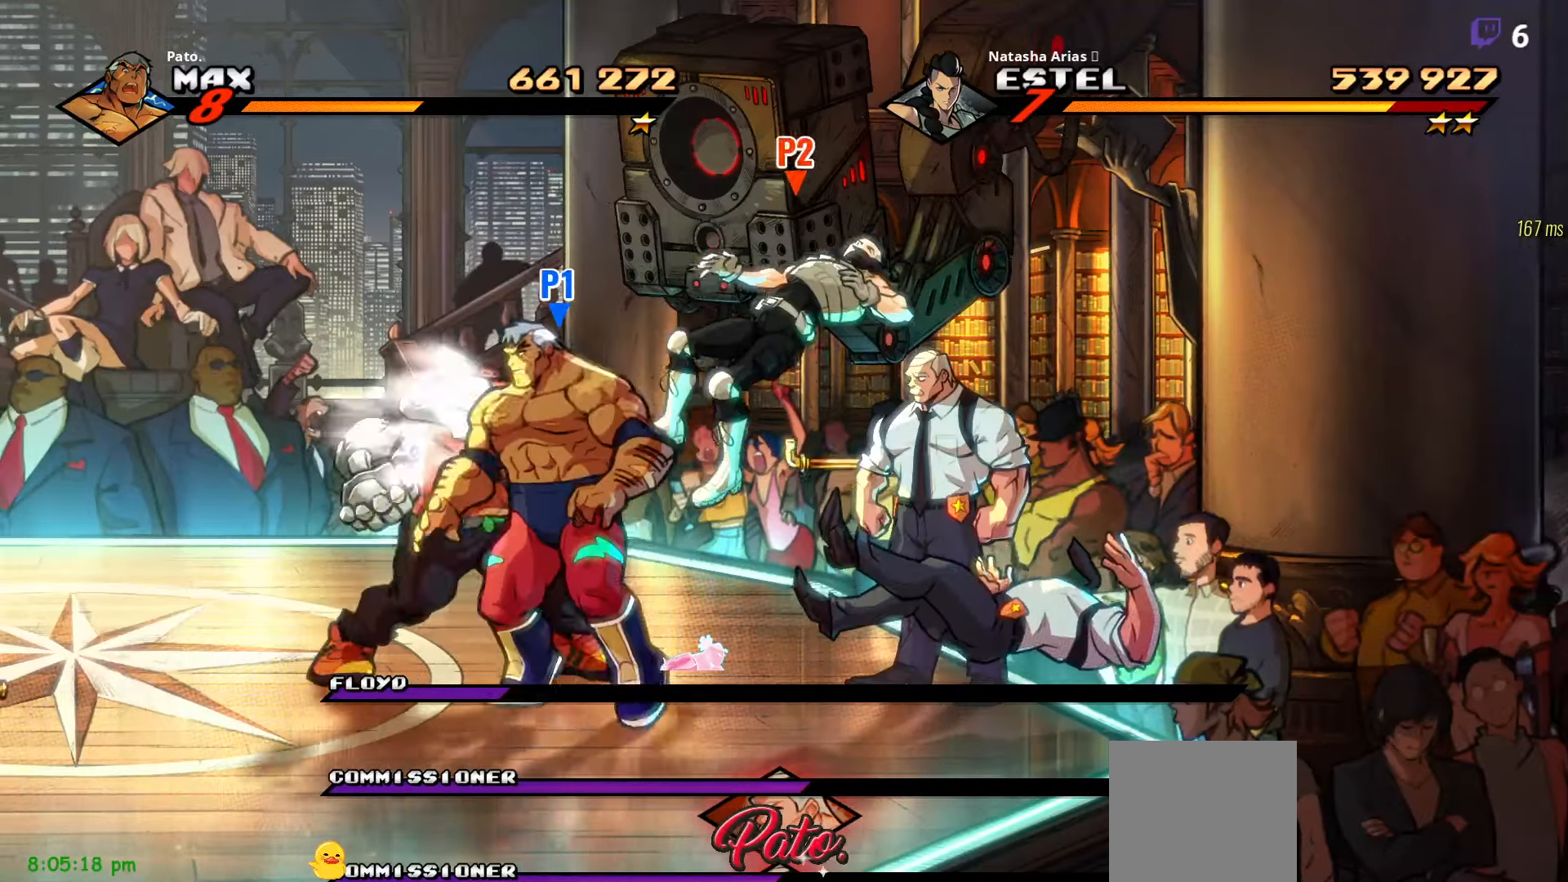
{"buttons": ["A", "DPAD_LEFT"], "right_stick": "center", "events": [[50, "Y", "down"], [133, "Y", "up"], [250, "DPAD_LEFT", "up"], [300, "DPAD_DOWN", "up"], [500, "A", "down"], [500, "DPAD_LEFT", "down"]]}
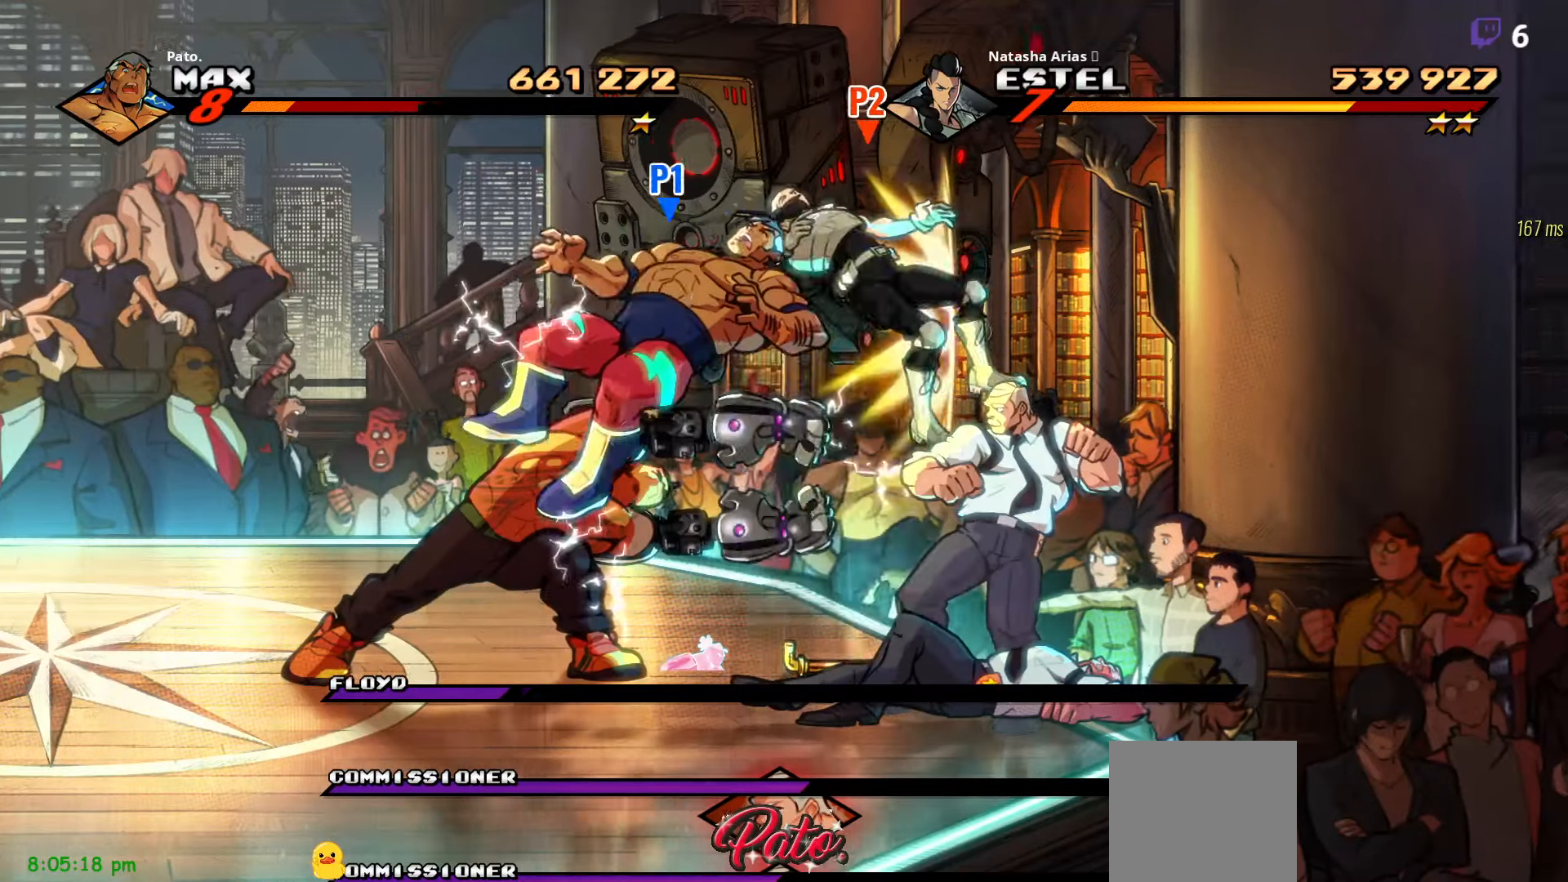
{"buttons": ["R2", "DPAD_LEFT"], "right_stick": "center", "events": [[100, "A", "up"], [350, "A", "down"], [417, "A", "up"], [467, "R2", "down"]]}
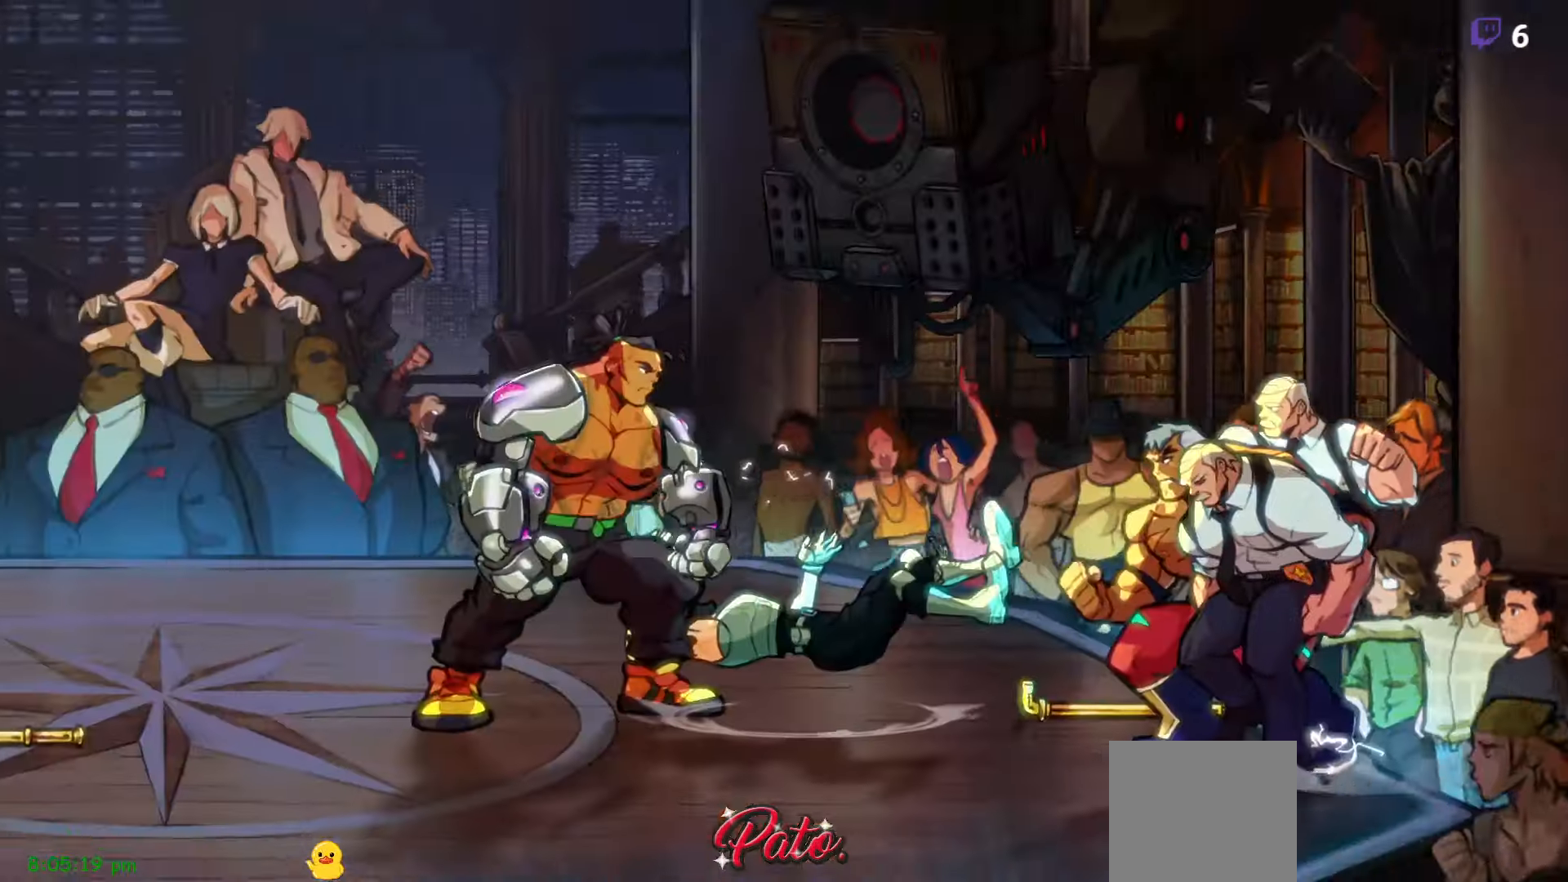
{"buttons": [], "right_stick": "center", "events": [[200, "R2", "up"], [250, "DPAD_LEFT", "up"]]}
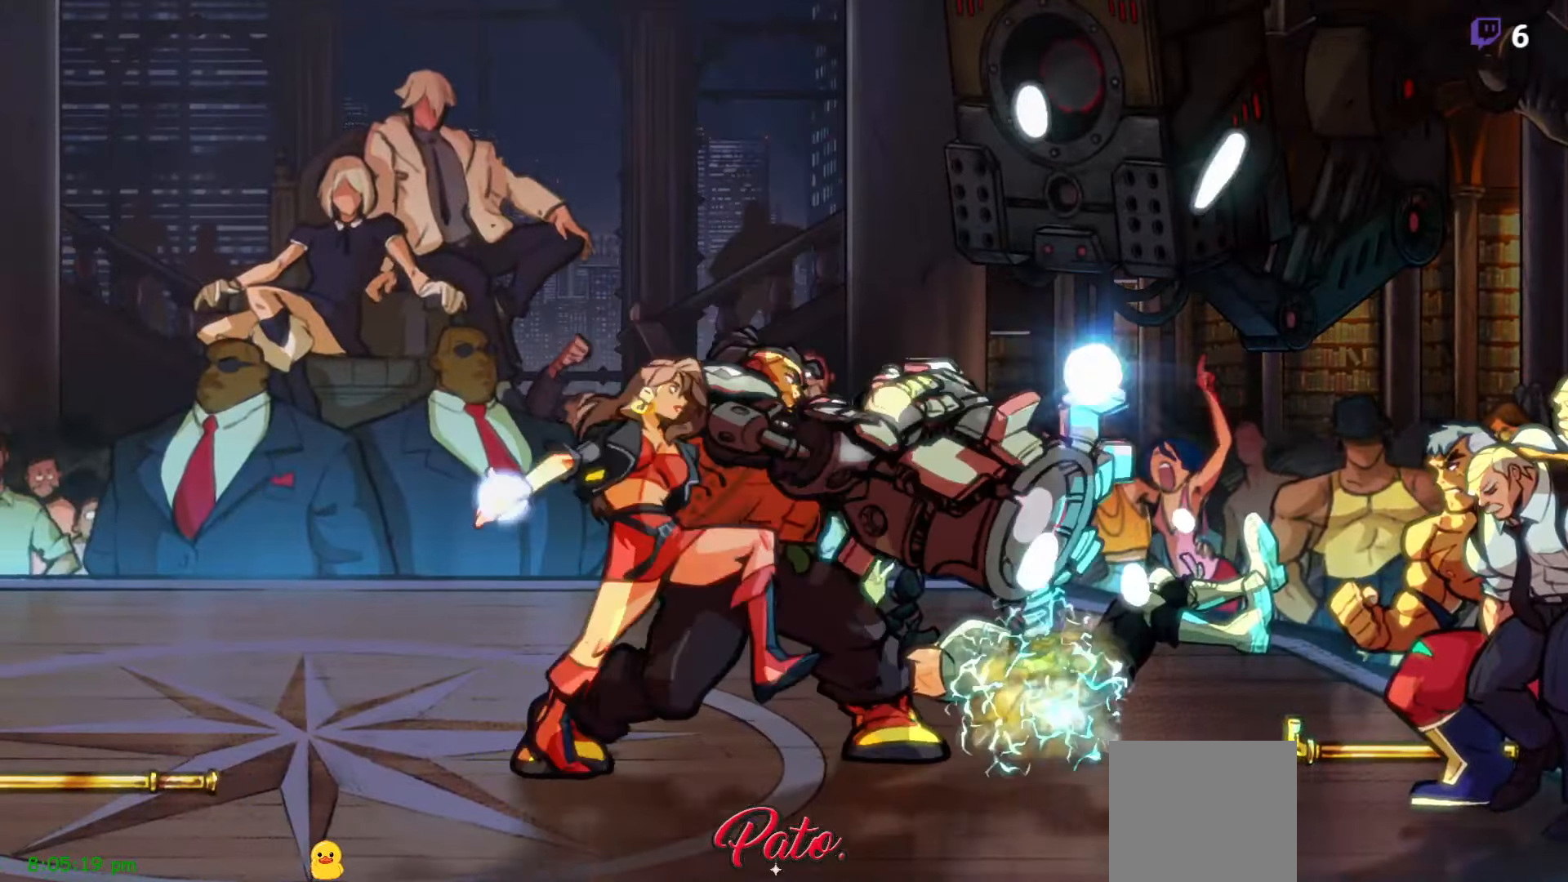
{"buttons": ["R2", "DPAD_LEFT"], "right_stick": "center", "events": [[200, "DPAD_LEFT", "down"], [217, "R2", "down"], [317, "R2", "up"], [350, "R2", "down"], [433, "R2", "up"], [483, "R2", "down"]]}
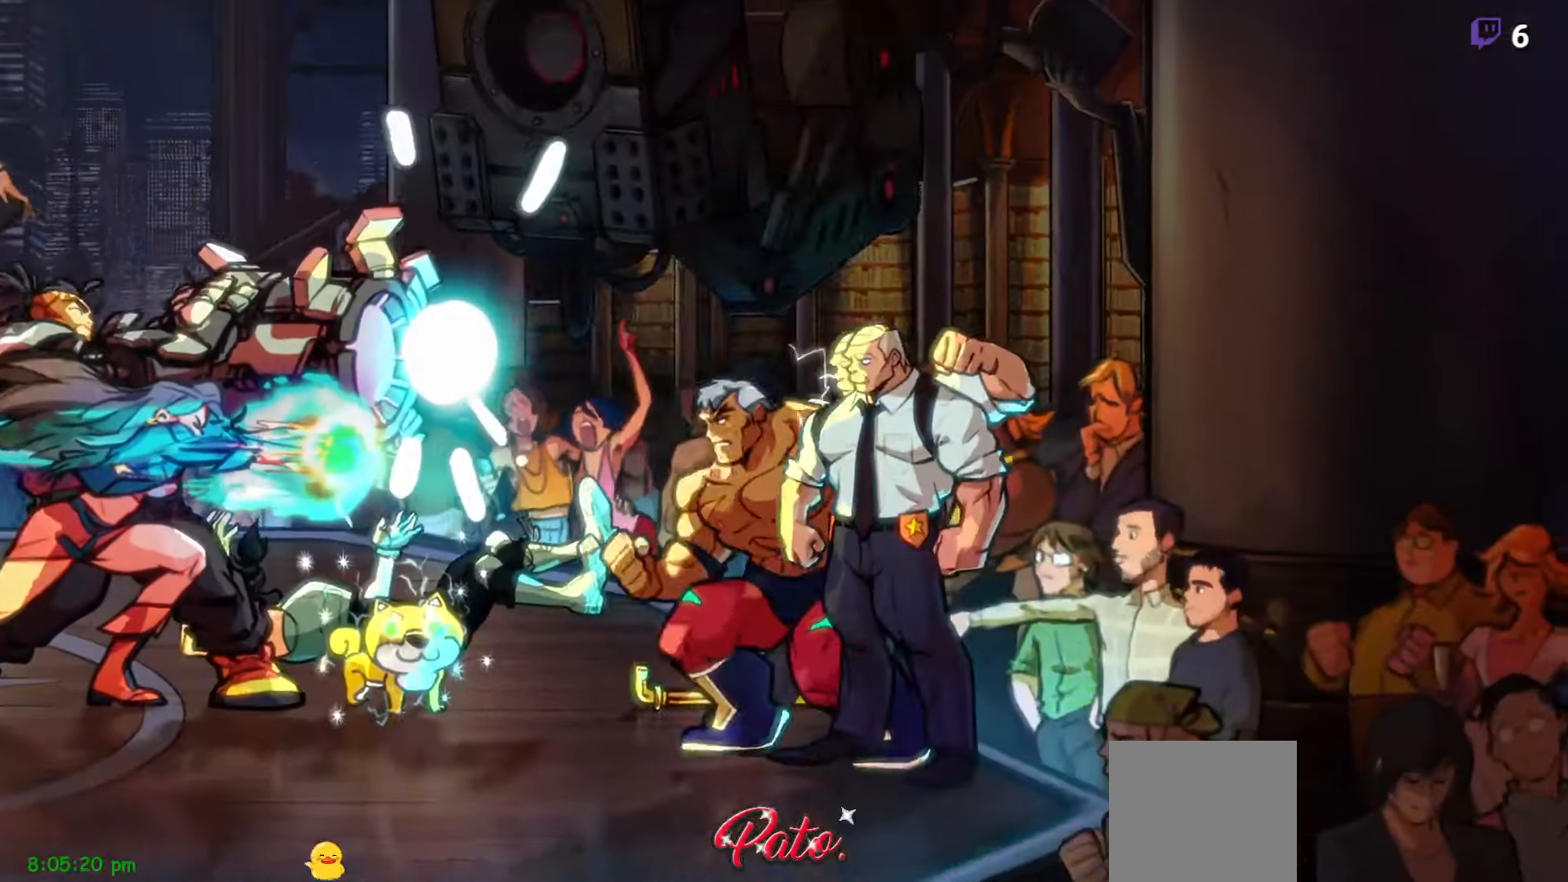
{"buttons": [], "right_stick": "center", "events": [[83, "R2", "up"], [133, "R2", "down"], [217, "R2", "up"], [250, "R2", "down"], [333, "R2", "up"], [383, "DPAD_LEFT", "up"]]}
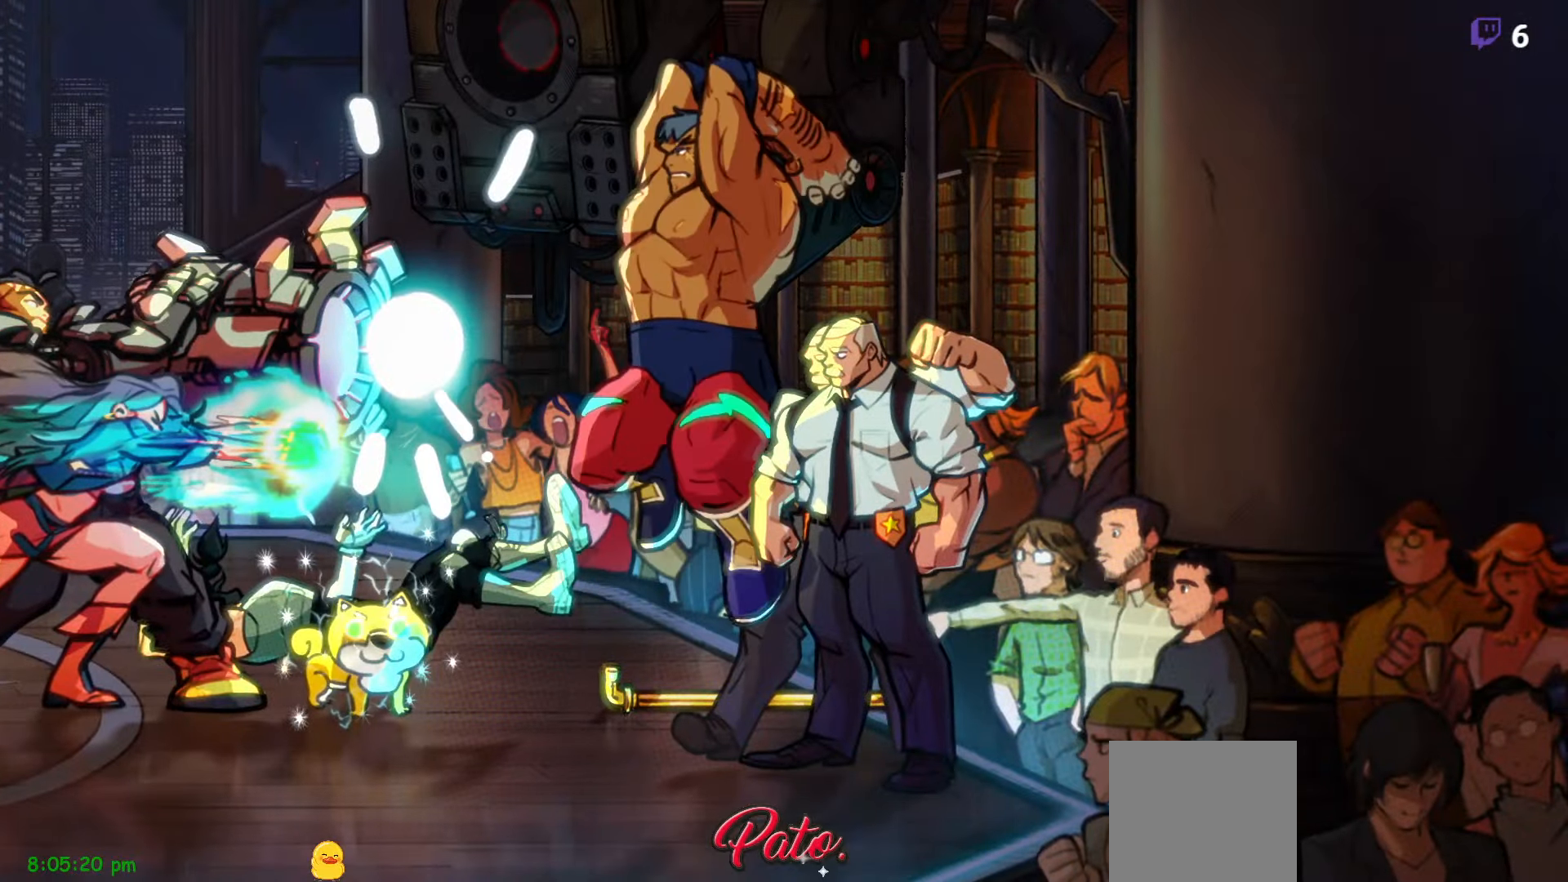
{"buttons": [], "right_stick": "center", "events": [[217, "DPAD_DOWN", "down"], [400, "DPAD_DOWN", "up"]]}
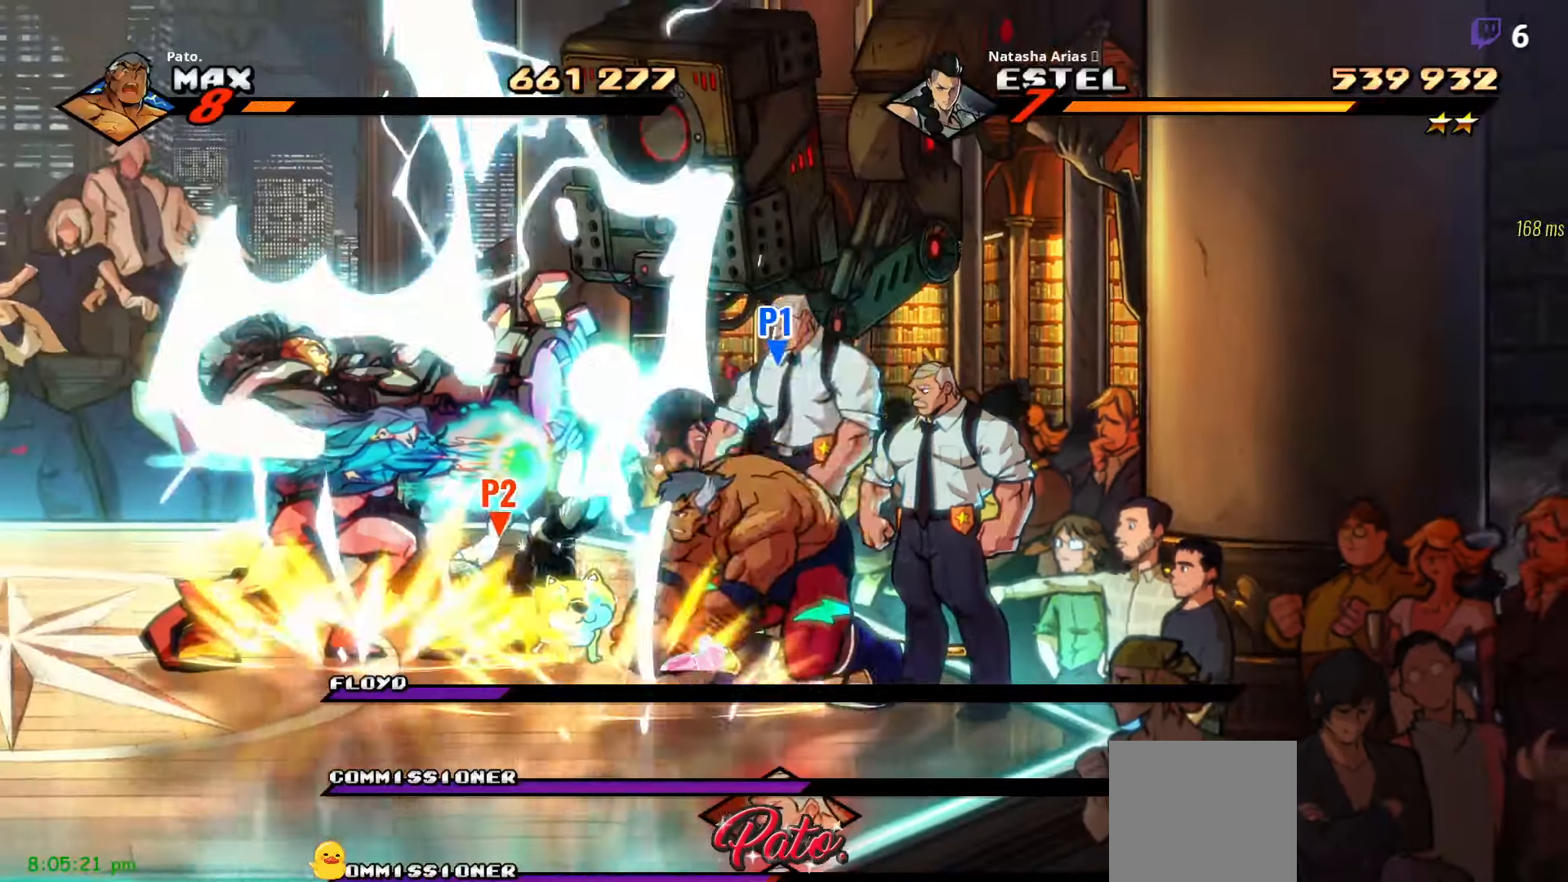
{"buttons": ["DPAD_DOWN"], "right_stick": "center", "events": [[133, "DPAD_DOWN", "down"]]}
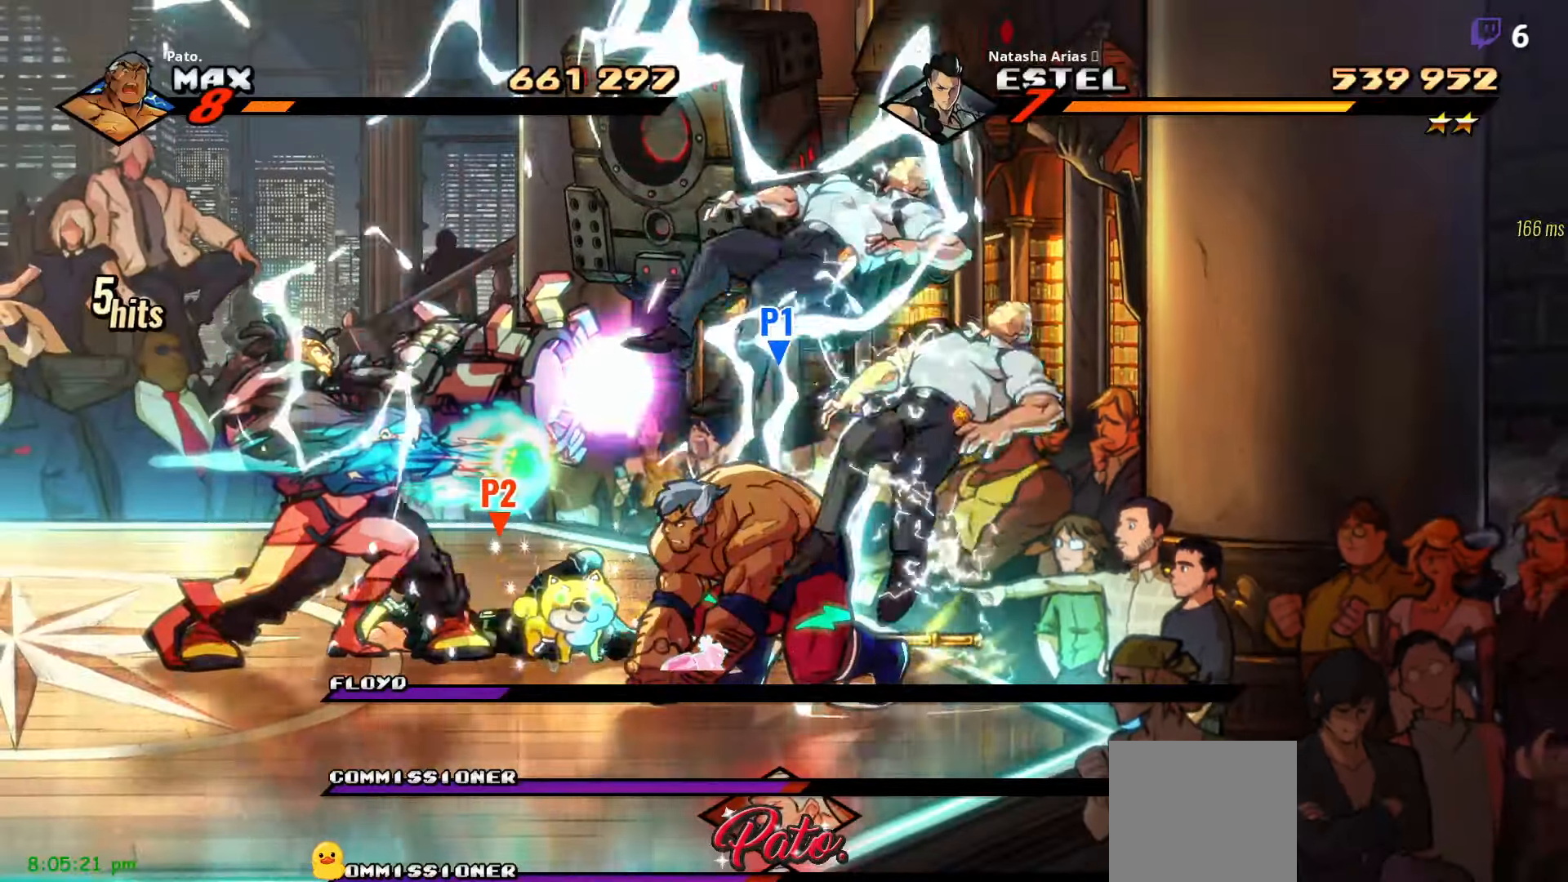
{"buttons": ["DPAD_DOWN"], "right_stick": "center", "events": []}
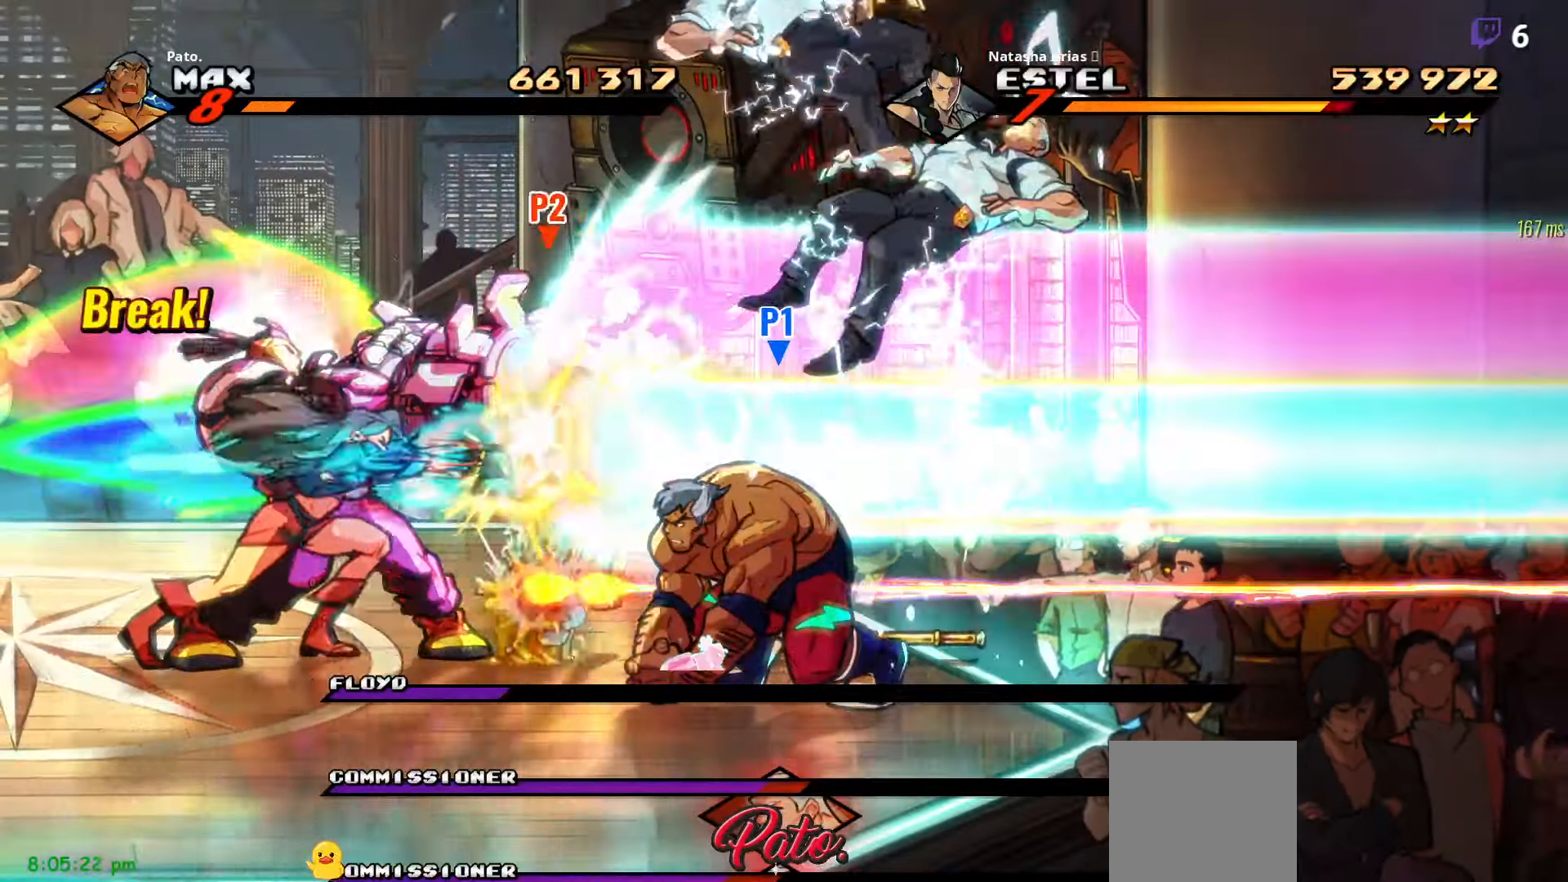
{"buttons": ["DPAD_DOWN"], "right_stick": "center", "events": [[217, "L1", "down"], [350, "L1", "up"]]}
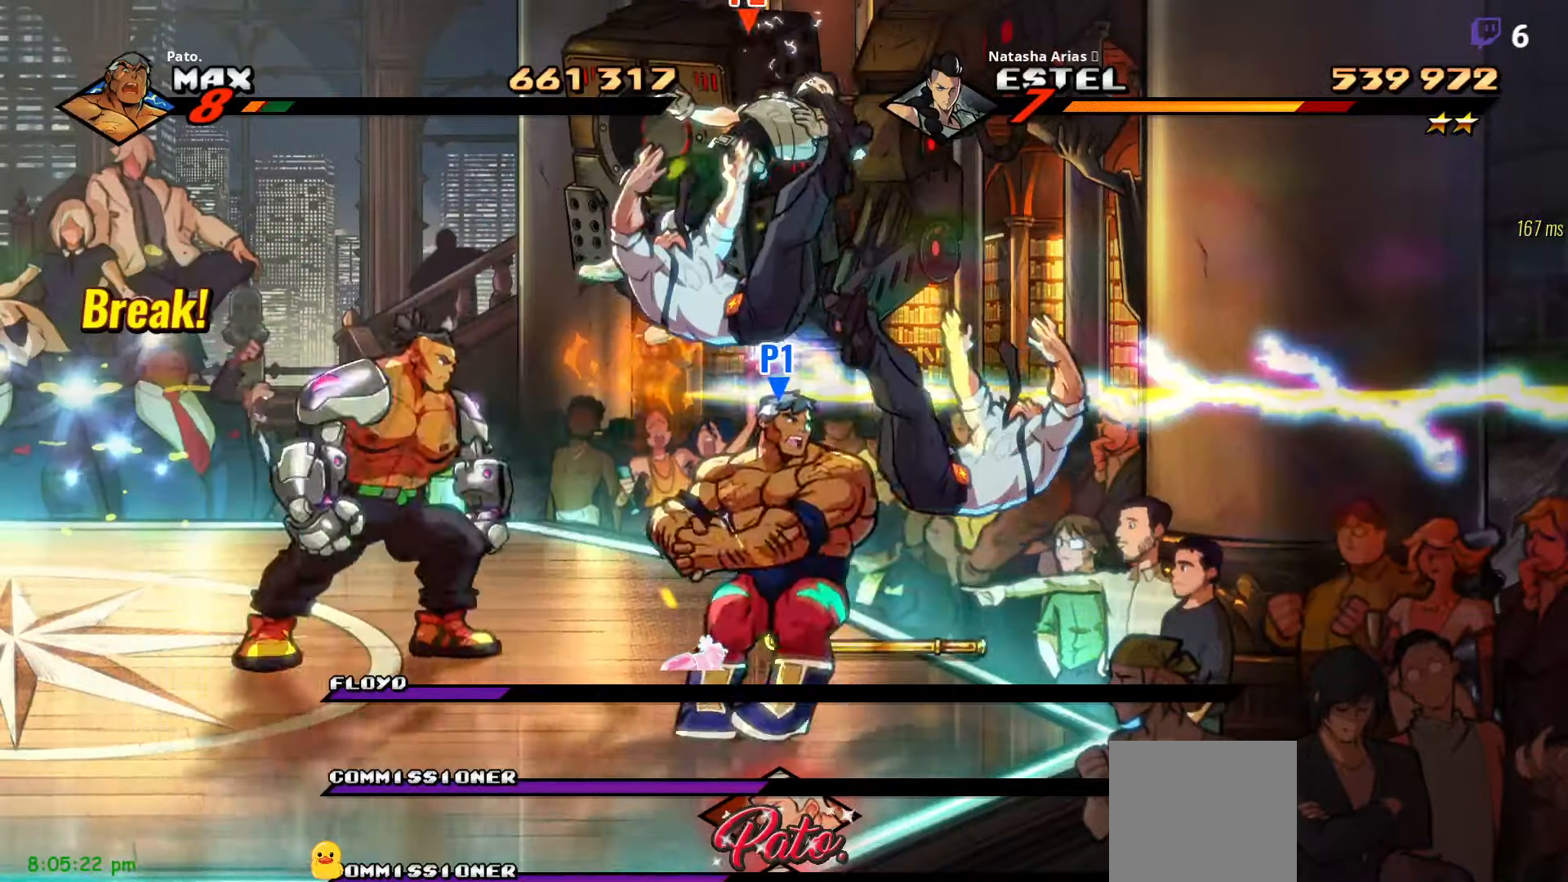
{"buttons": ["DPAD_LEFT"], "right_stick": "center", "events": [[267, "DPAD_LEFT", "down"], [300, "DPAD_DOWN", "up"]]}
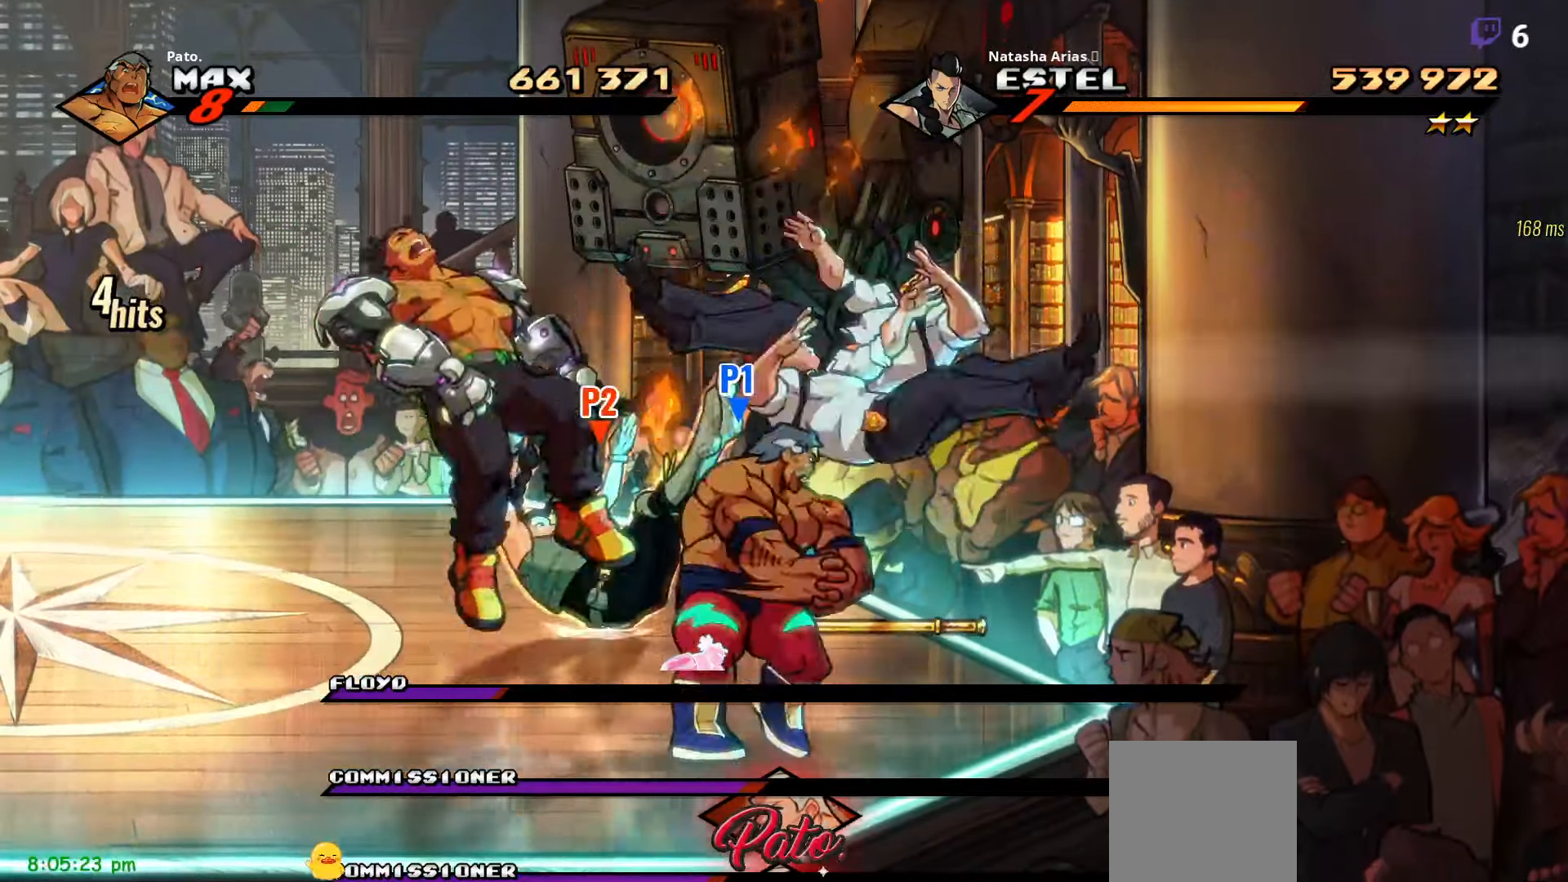
{"buttons": ["DPAD_RIGHT"], "right_stick": "center", "events": [[134, "DPAD_UP", "down"], [400, "DPAD_LEFT", "up"], [484, "DPAD_RIGHT", "down"], [484, "DPAD_UP", "up"]]}
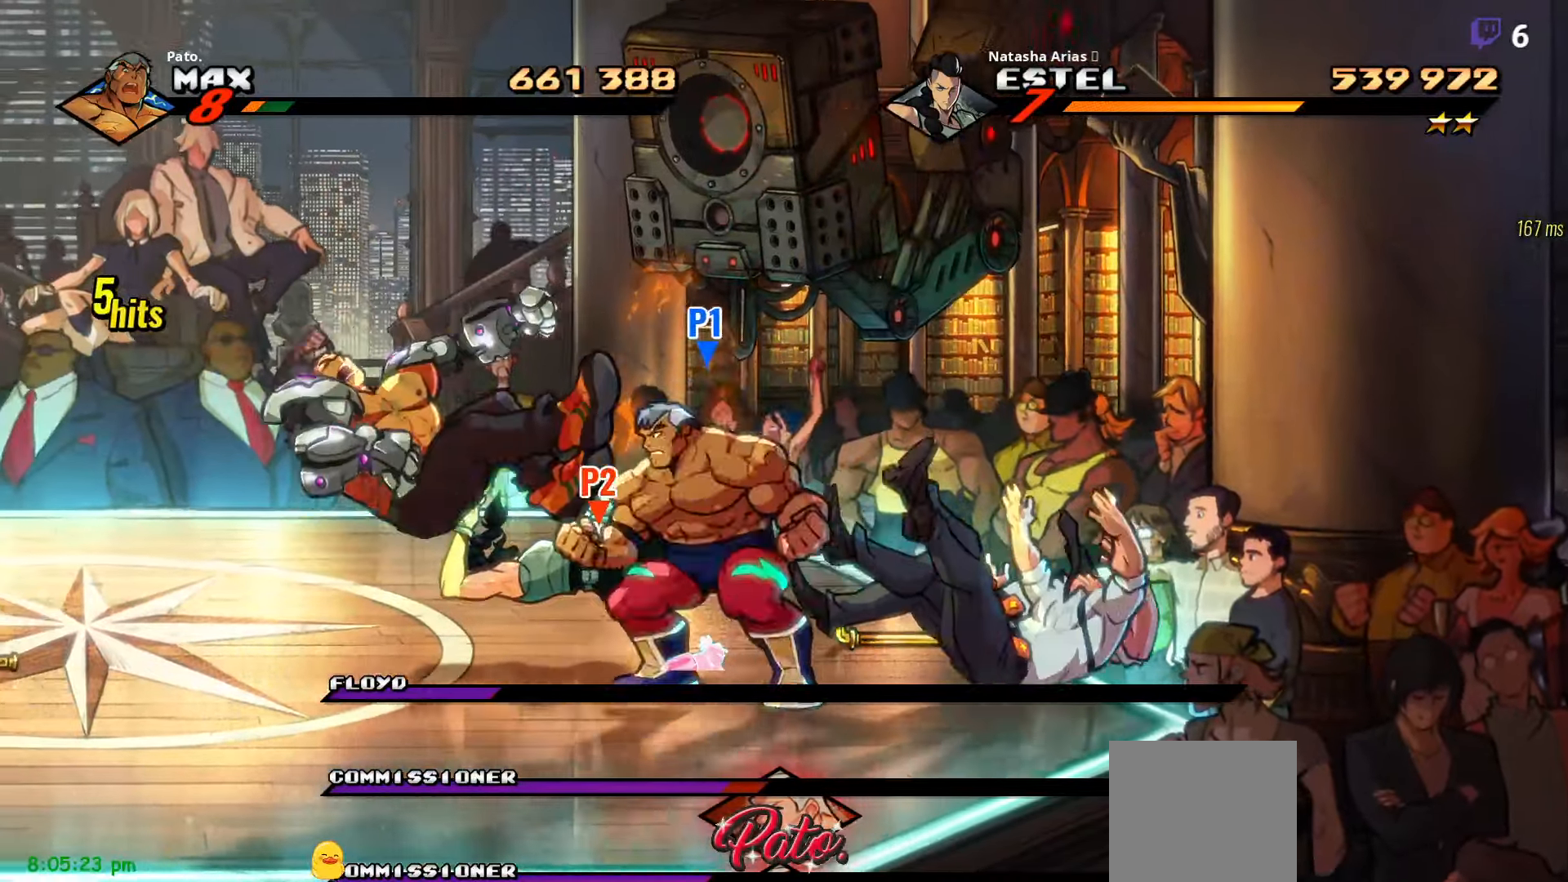
{"buttons": ["Y"], "right_stick": "center", "events": [[67, "Y", "down"], [117, "Y", "up"], [200, "Y", "down"], [250, "DPAD_RIGHT", "up"]]}
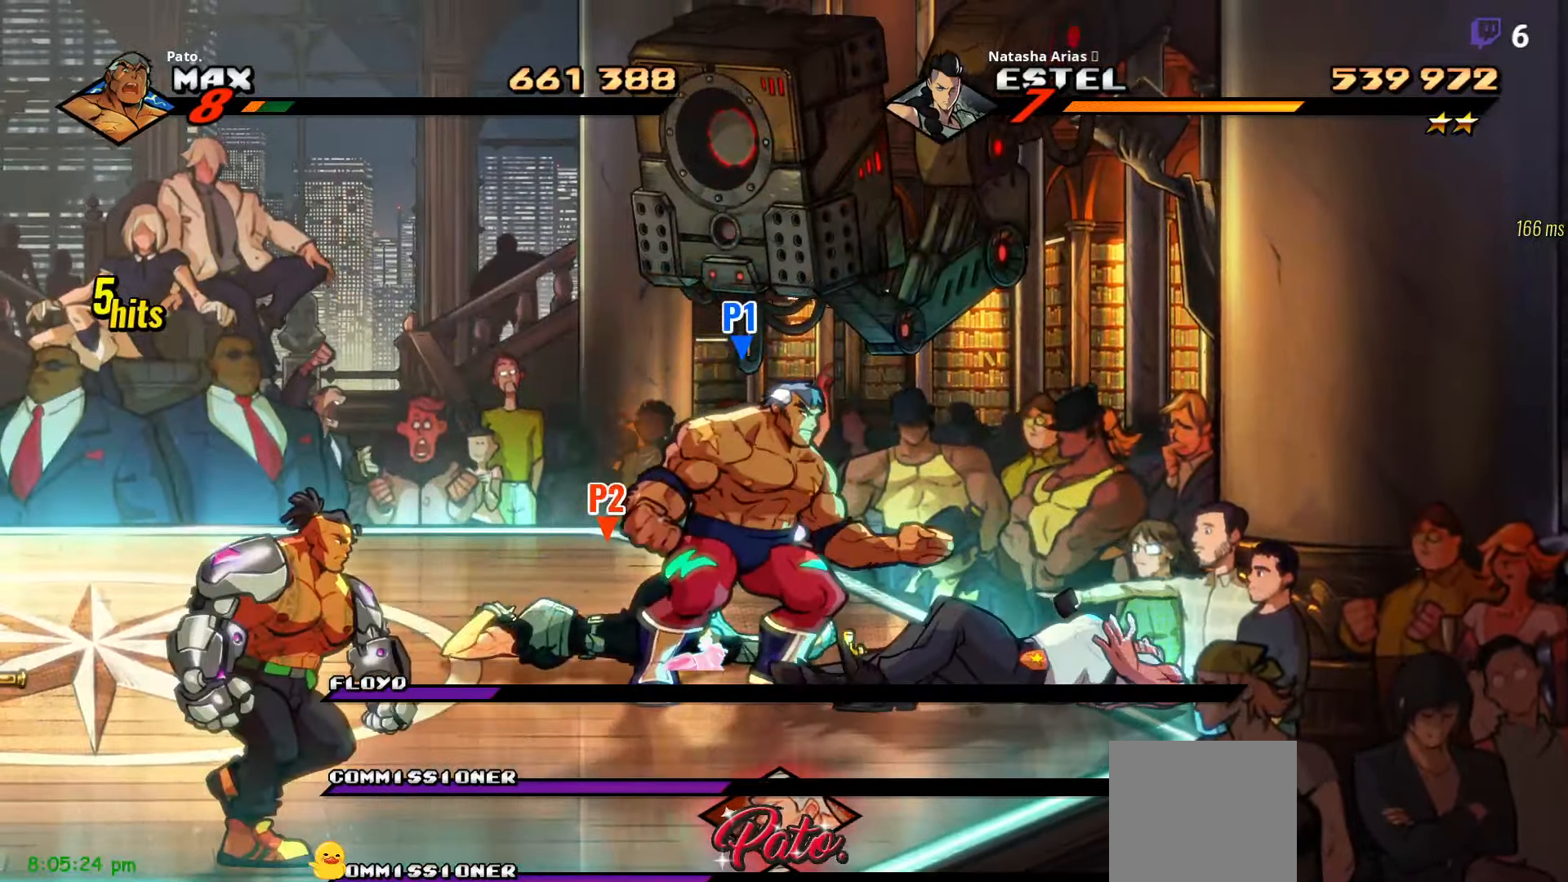
{"buttons": [], "right_stick": "center", "events": [[67, "DPAD_RIGHT", "down"], [250, "Y", "up"], [267, "DPAD_RIGHT", "up"], [384, "Y", "down"], [450, "Y", "up"]]}
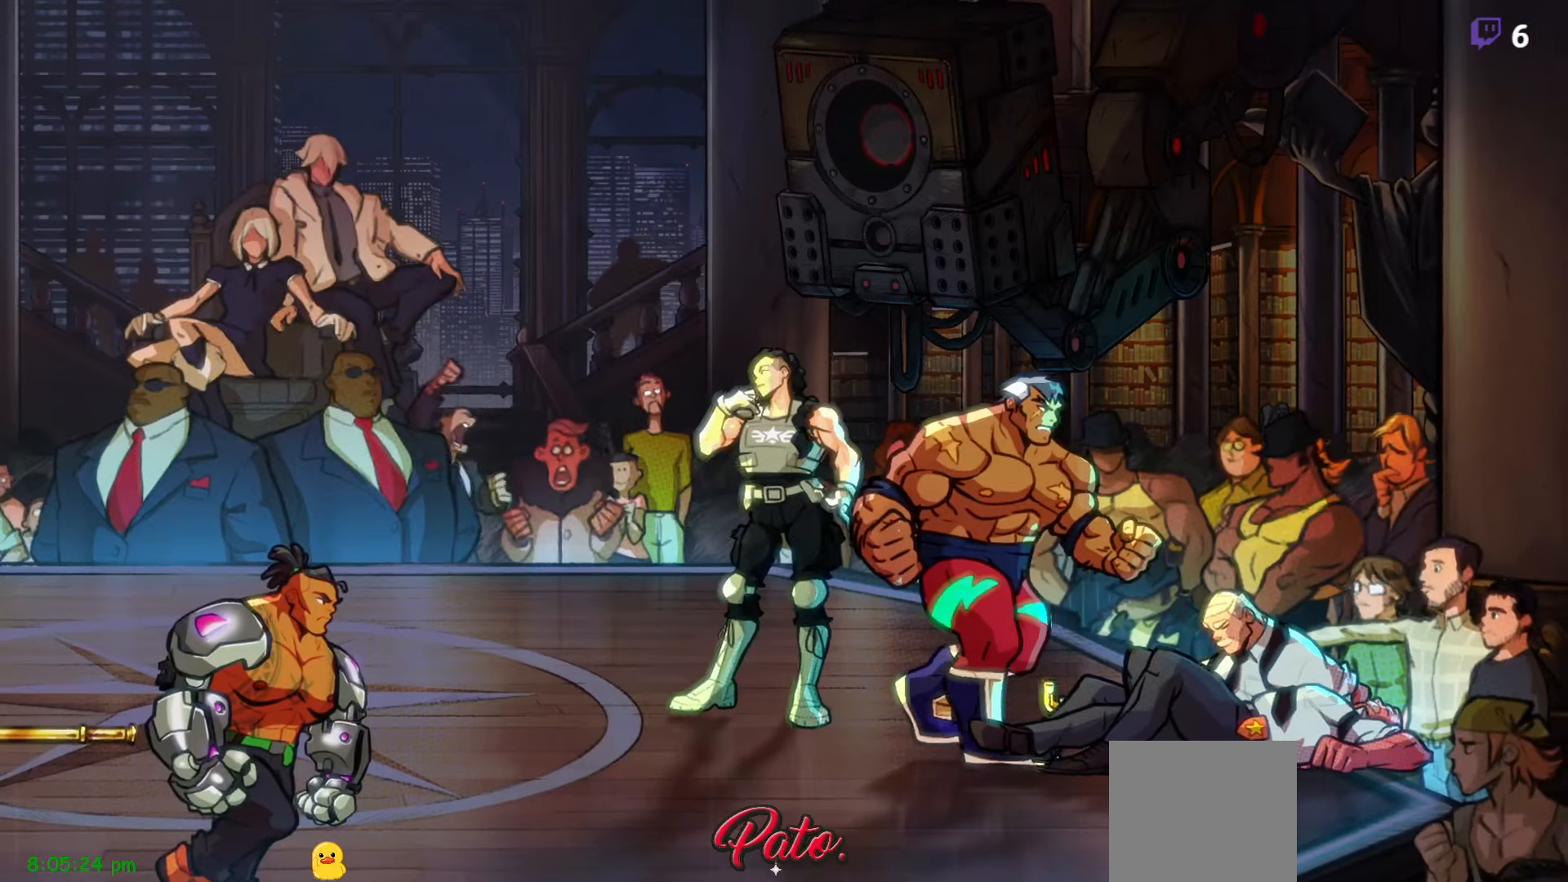
{"buttons": [], "right_stick": "center", "events": []}
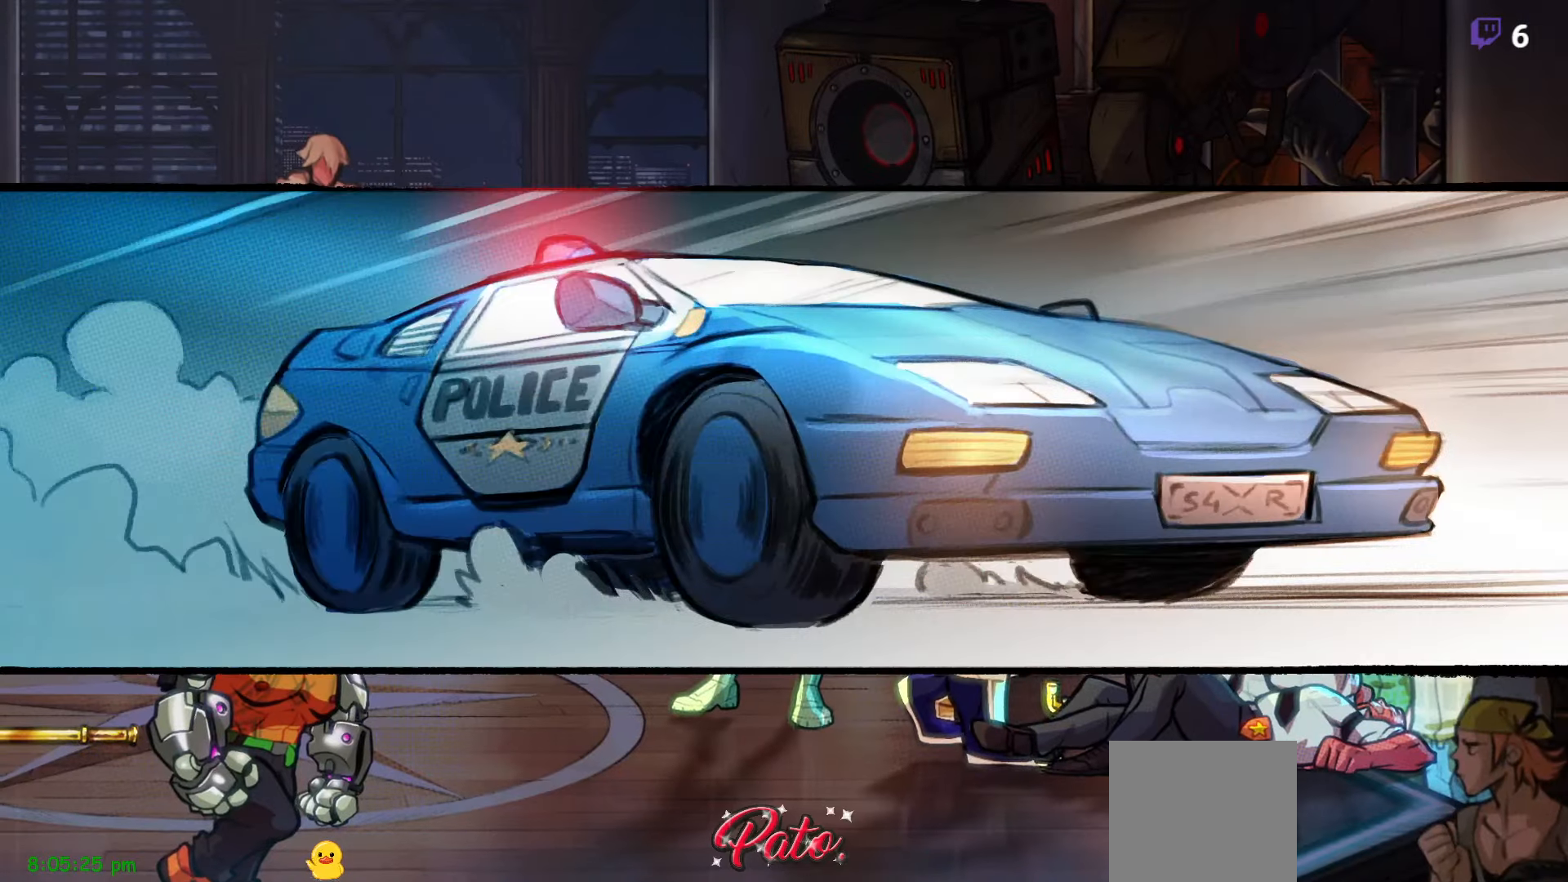
{"buttons": [], "right_stick": "center", "events": []}
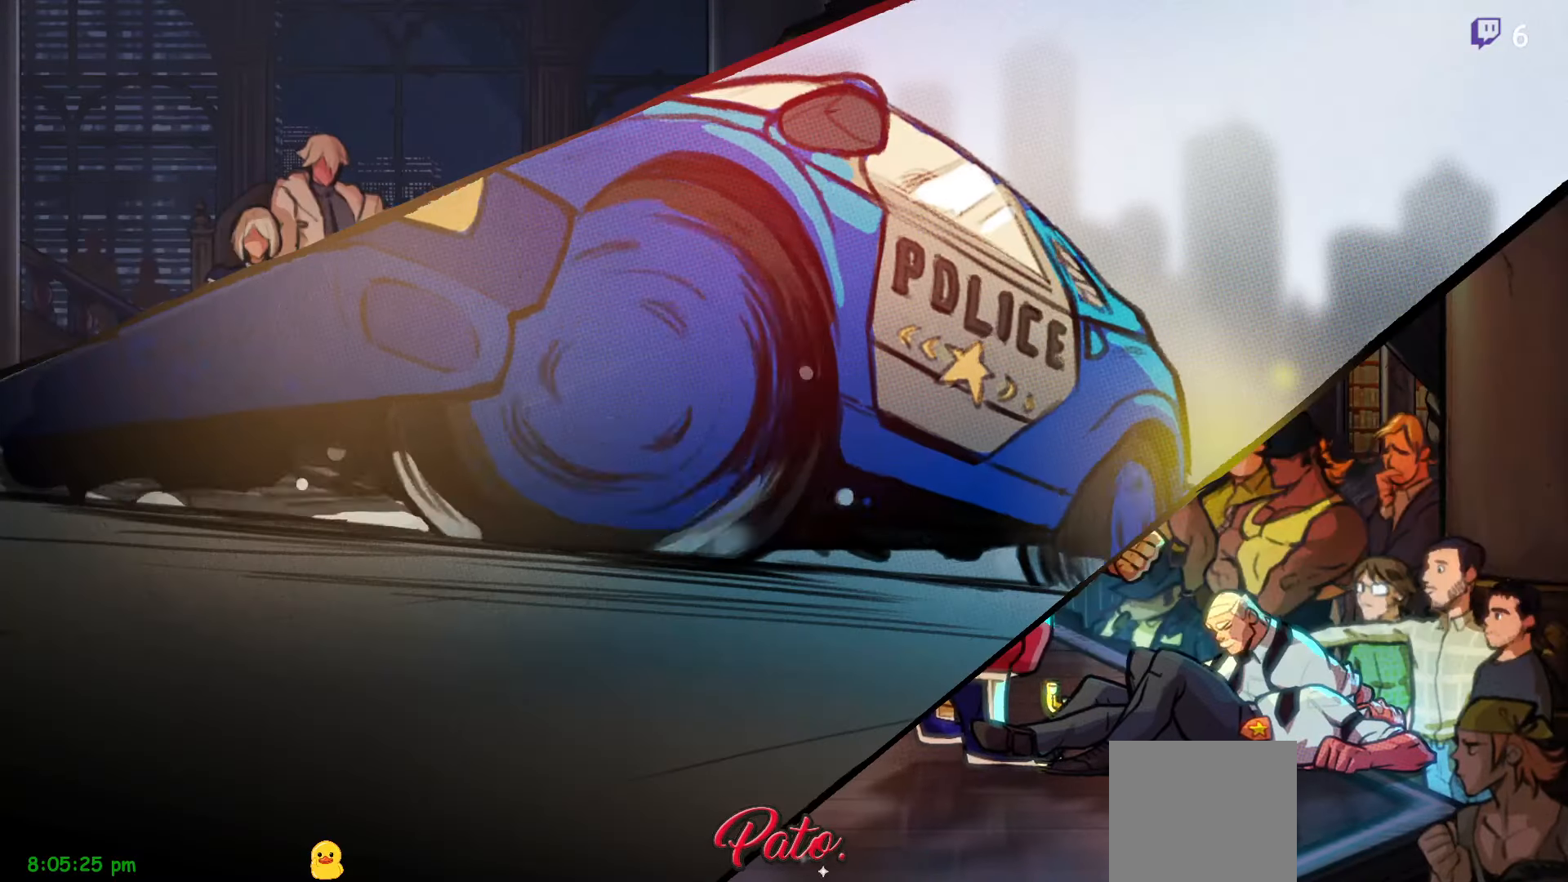
{"buttons": [], "right_stick": "center", "events": []}
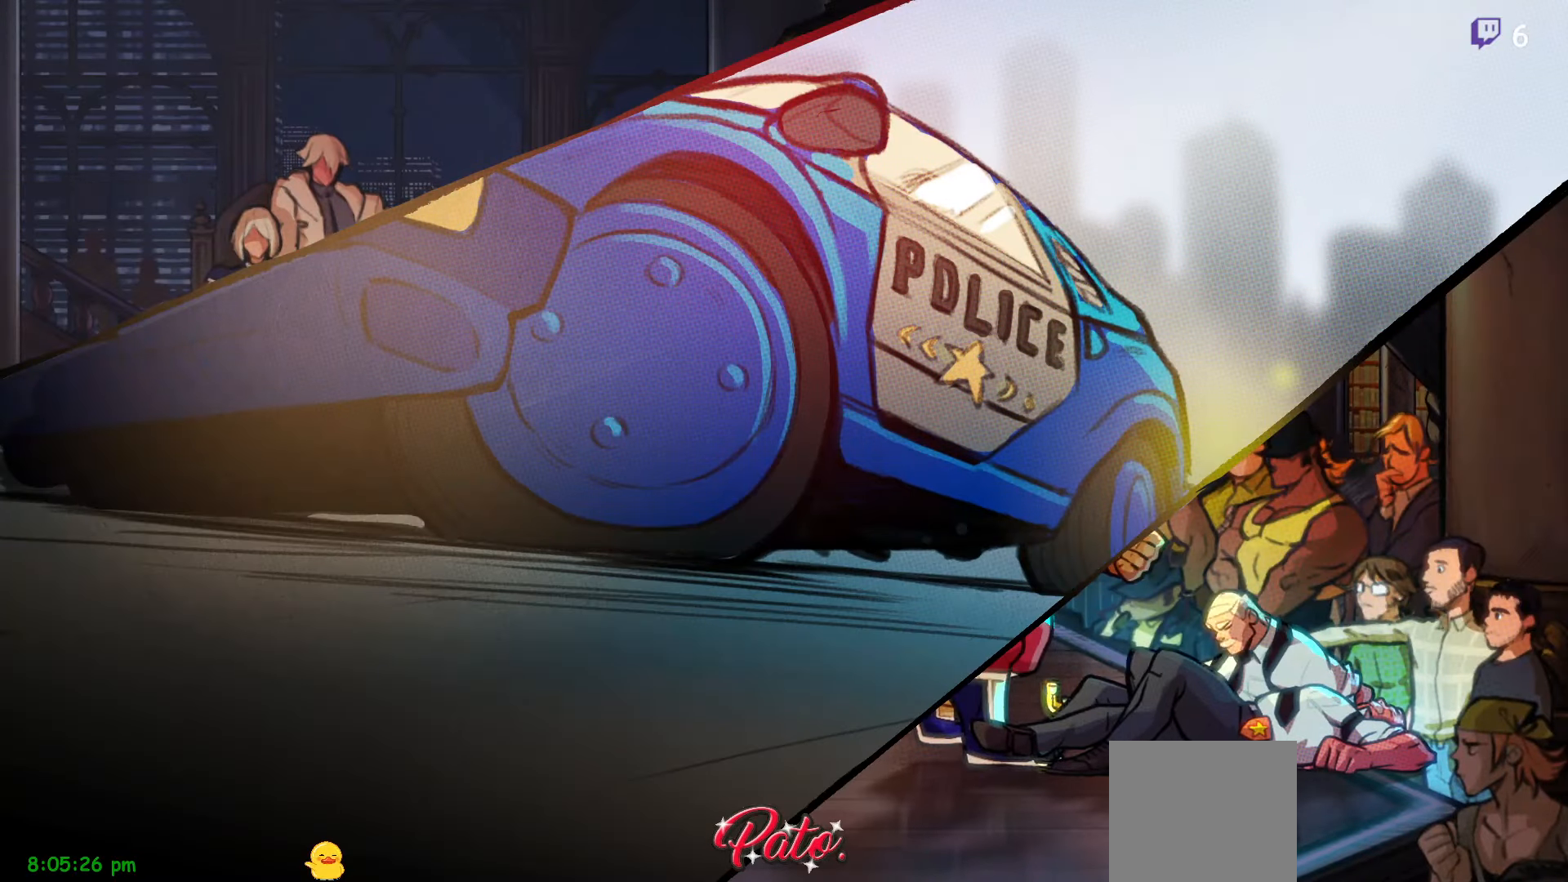
{"buttons": [], "right_stick": "center", "events": []}
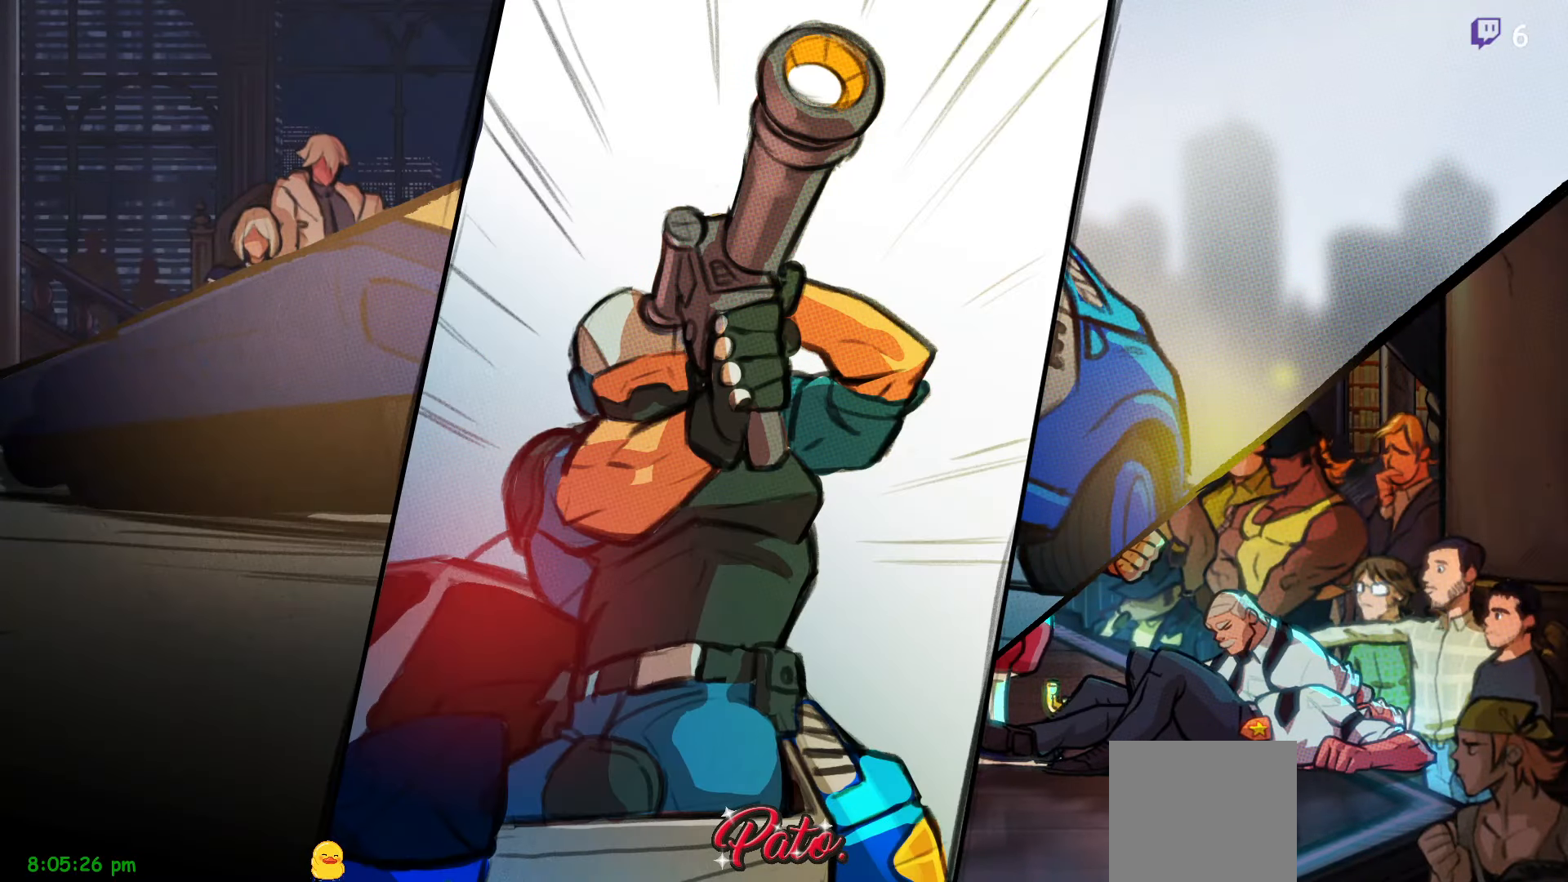
{"buttons": [], "right_stick": "center", "events": [[384, "Y", "down"], [450, "Y", "up"]]}